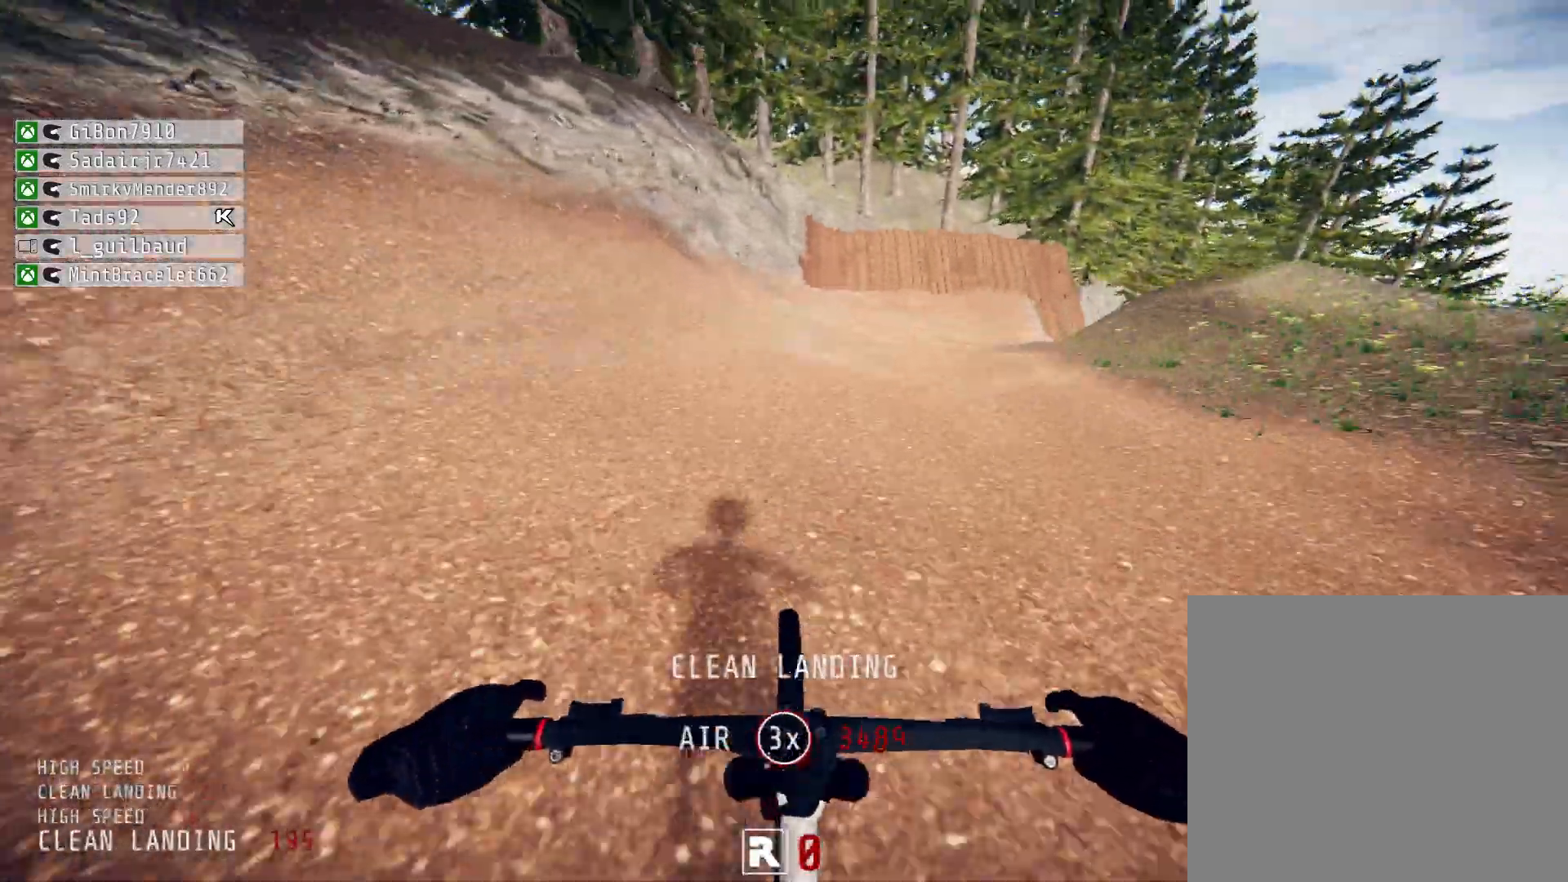
Gameplay with a controller (PlayStation layout); each line is a JSON object with the inputs held at the frame after it. "events" lists button and stick changes between this image and that frame as [ms after this image, input, new state], when the widget could be followed in between.
{"buttons": ["R2"], "left_stick": "right", "right_stick": "center", "events": [[83, "left_stick", "right"], [208, "left_stick", "center"], [417, "left_stick", "right"]]}
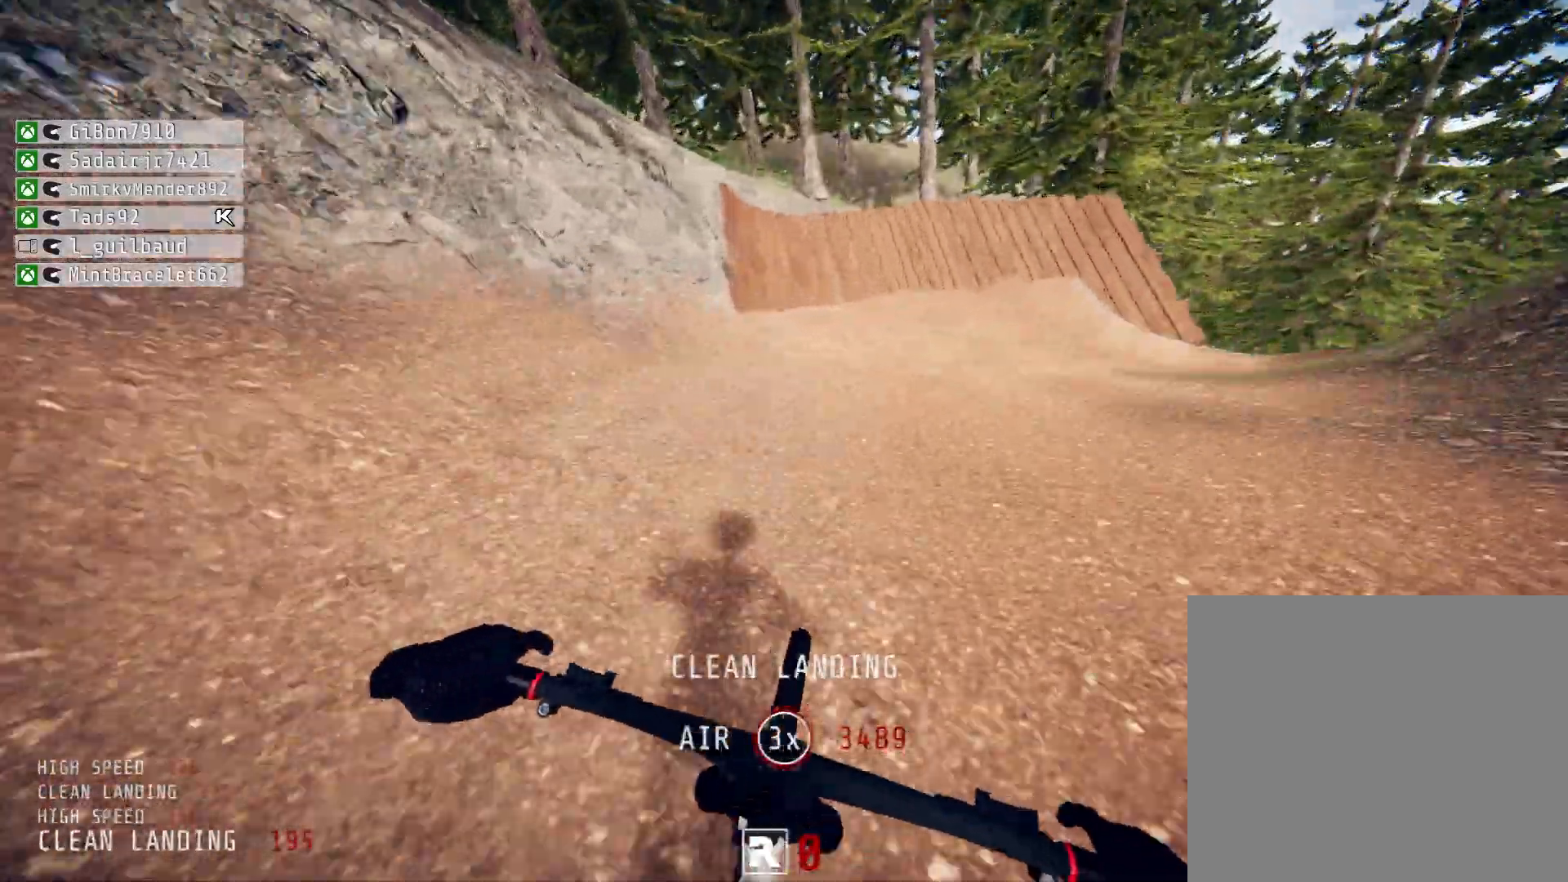
{"buttons": ["R2"], "left_stick": "right", "right_stick": "center", "events": [[292, "L2", "down"], [375, "L2", "up"]]}
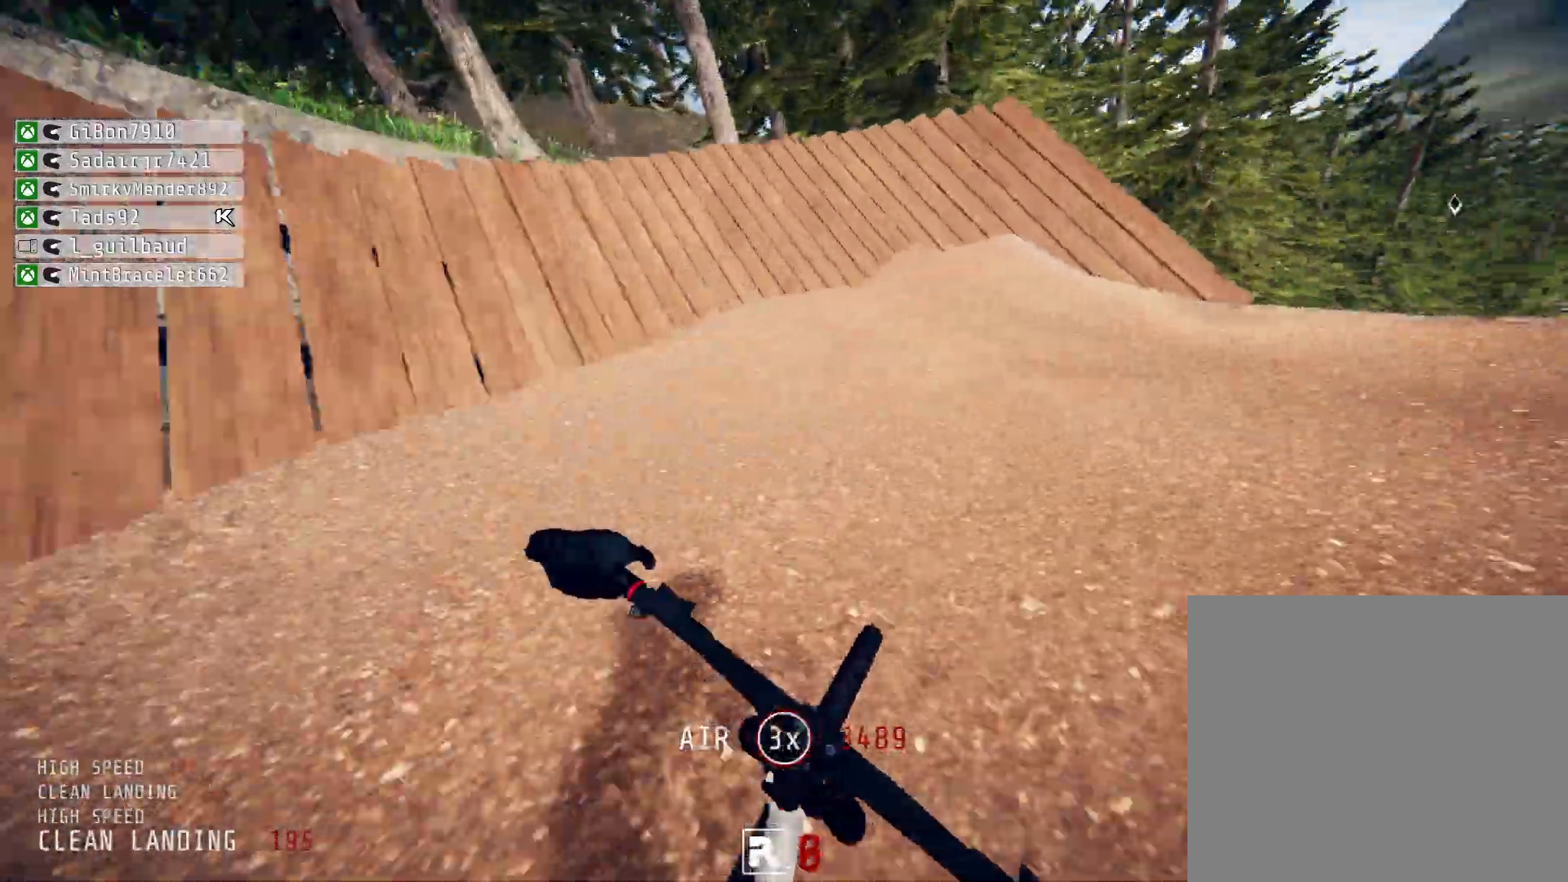
{"buttons": ["R2"], "left_stick": "right", "right_stick": "center", "events": []}
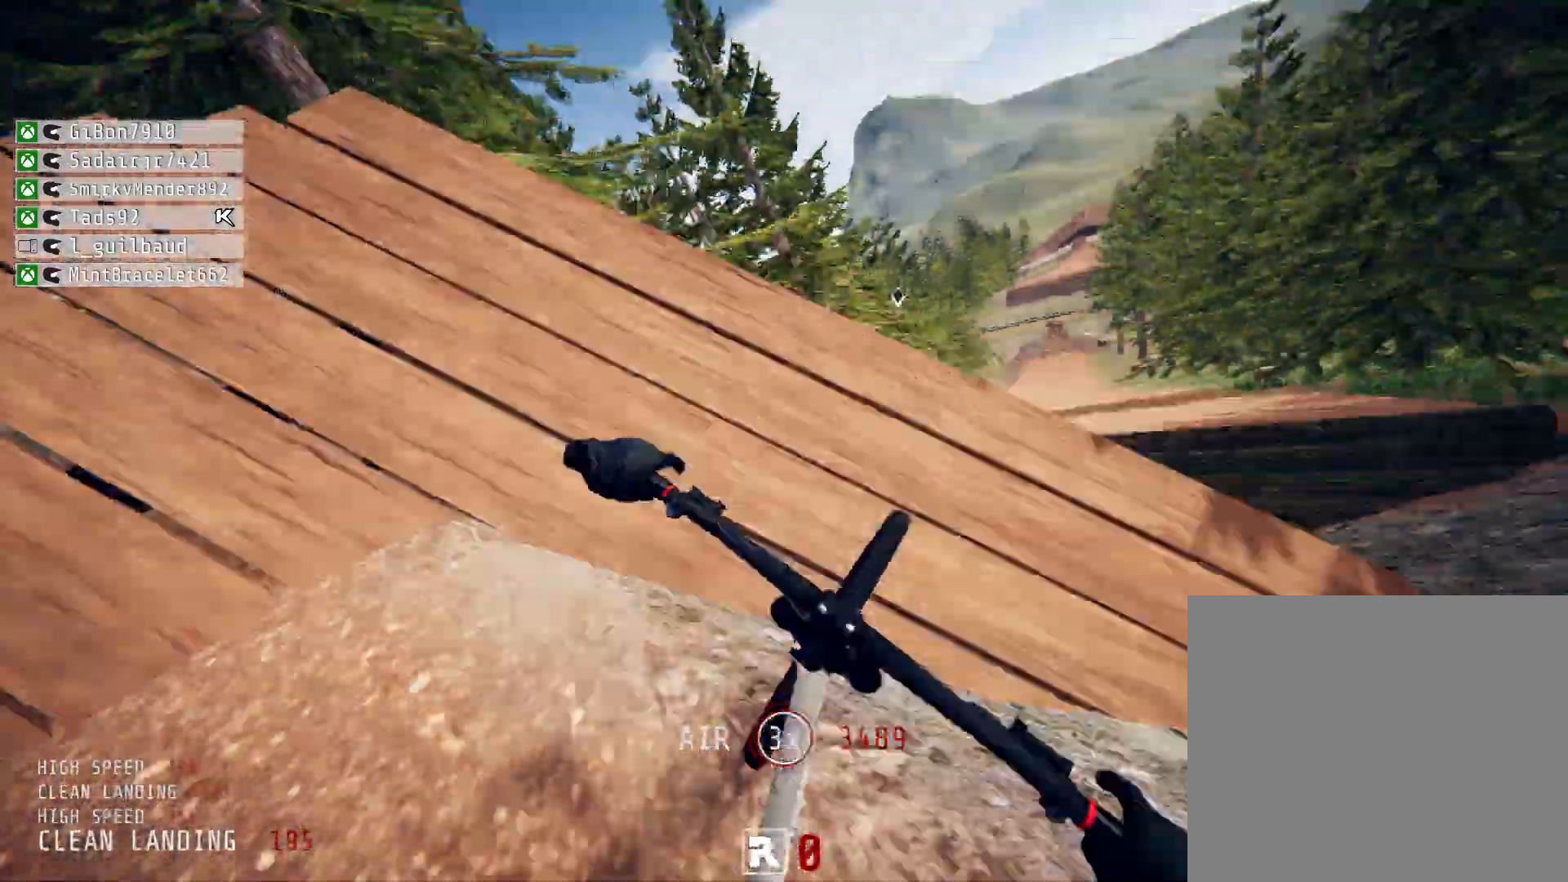
{"buttons": ["R2"], "left_stick": "center", "right_stick": "center", "events": [[42, "left_stick", "center"], [83, "right_stick", "up"], [250, "right_stick", "center"]]}
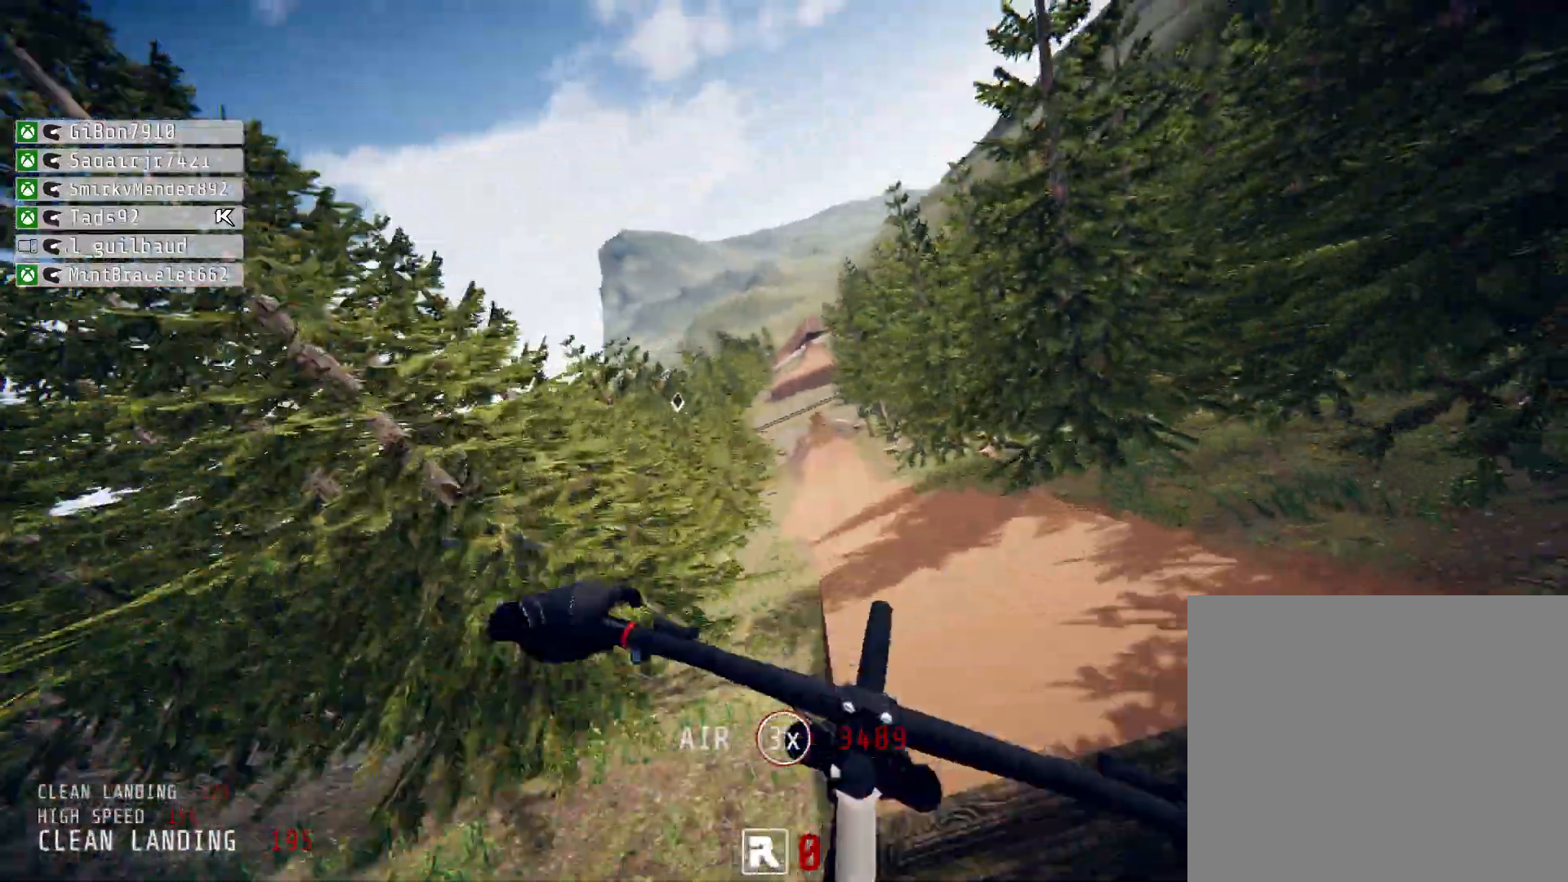
{"buttons": ["R2"], "left_stick": "center", "right_stick": "center", "events": [[125, "left_stick", "up"], [333, "left_stick", "center"]]}
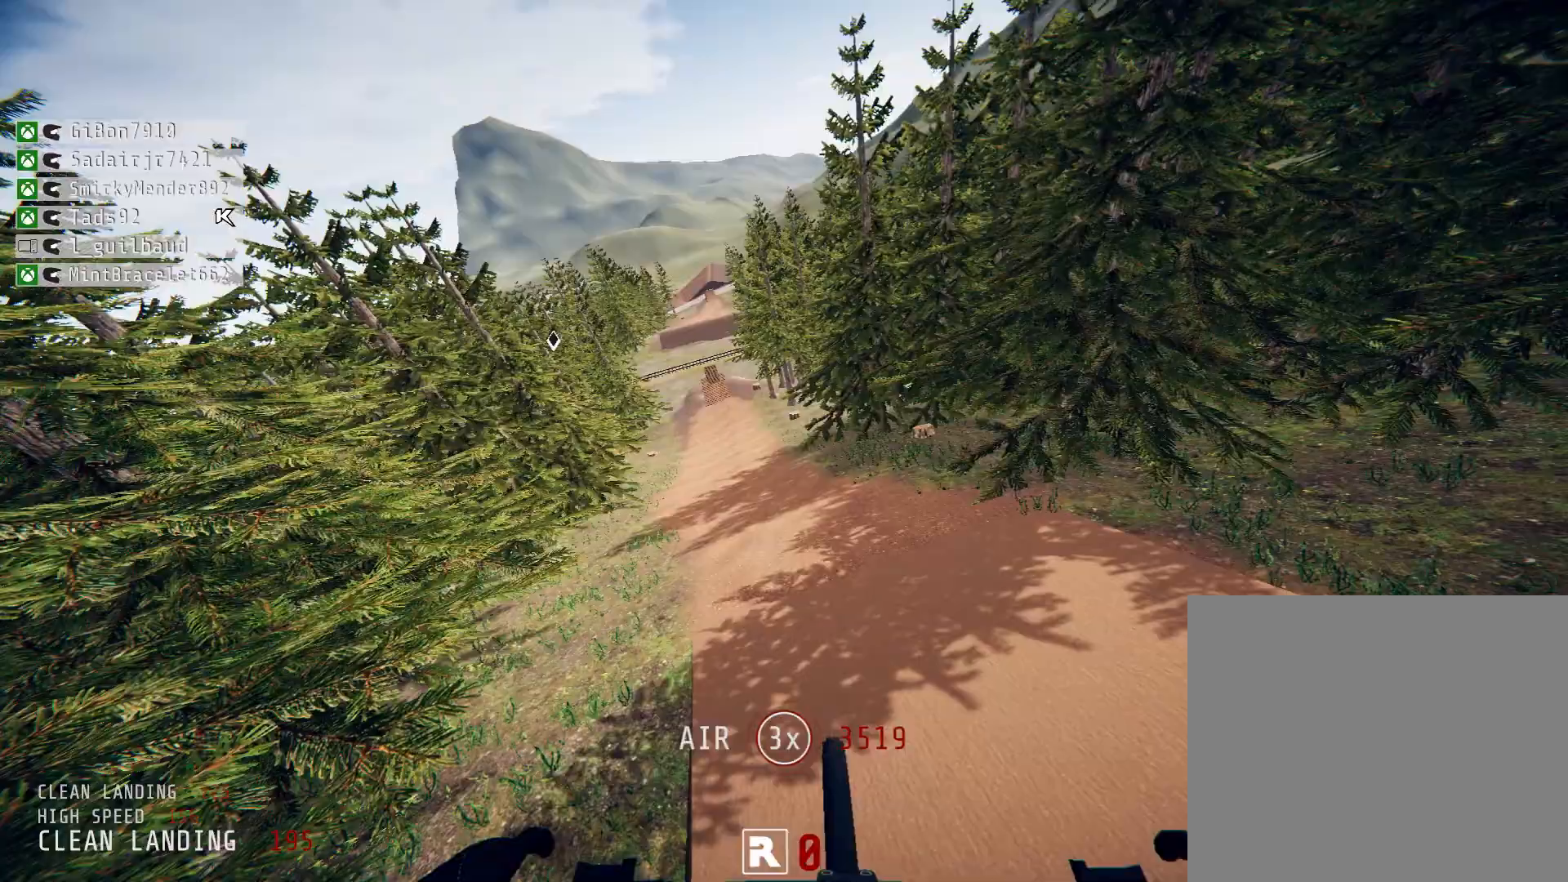
{"buttons": ["R2"], "left_stick": "left", "right_stick": "center", "events": [[42, "left_stick", "up-left"], [167, "left_stick", "center"], [292, "left_stick", "left"], [375, "left_stick", "center"], [500, "left_stick", "left"]]}
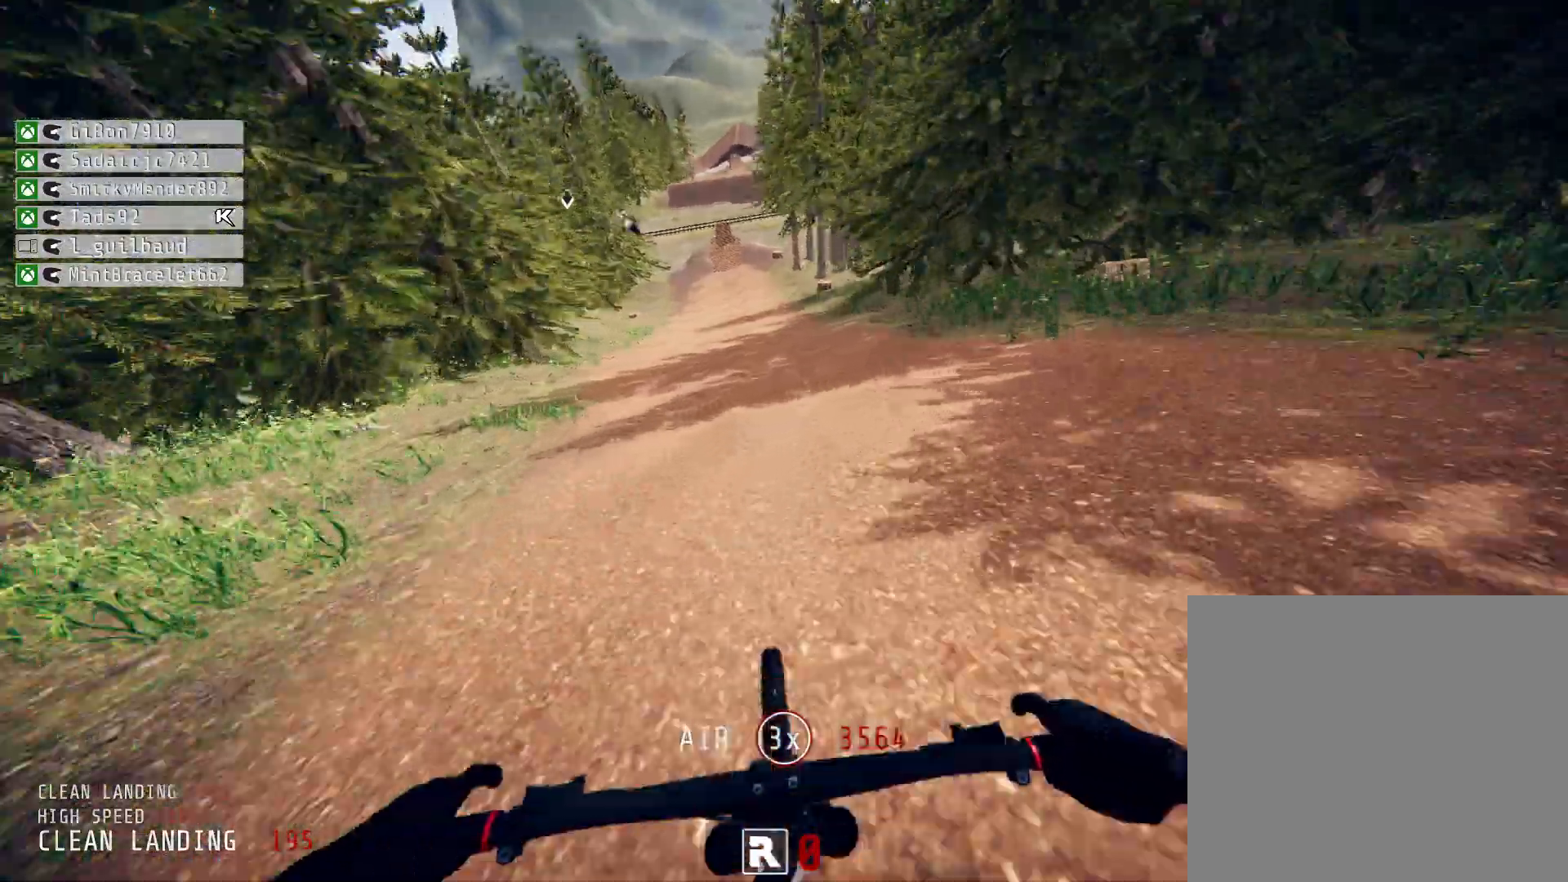
{"buttons": ["R2"], "left_stick": "center", "right_stick": "center", "events": [[125, "left_stick", "center"]]}
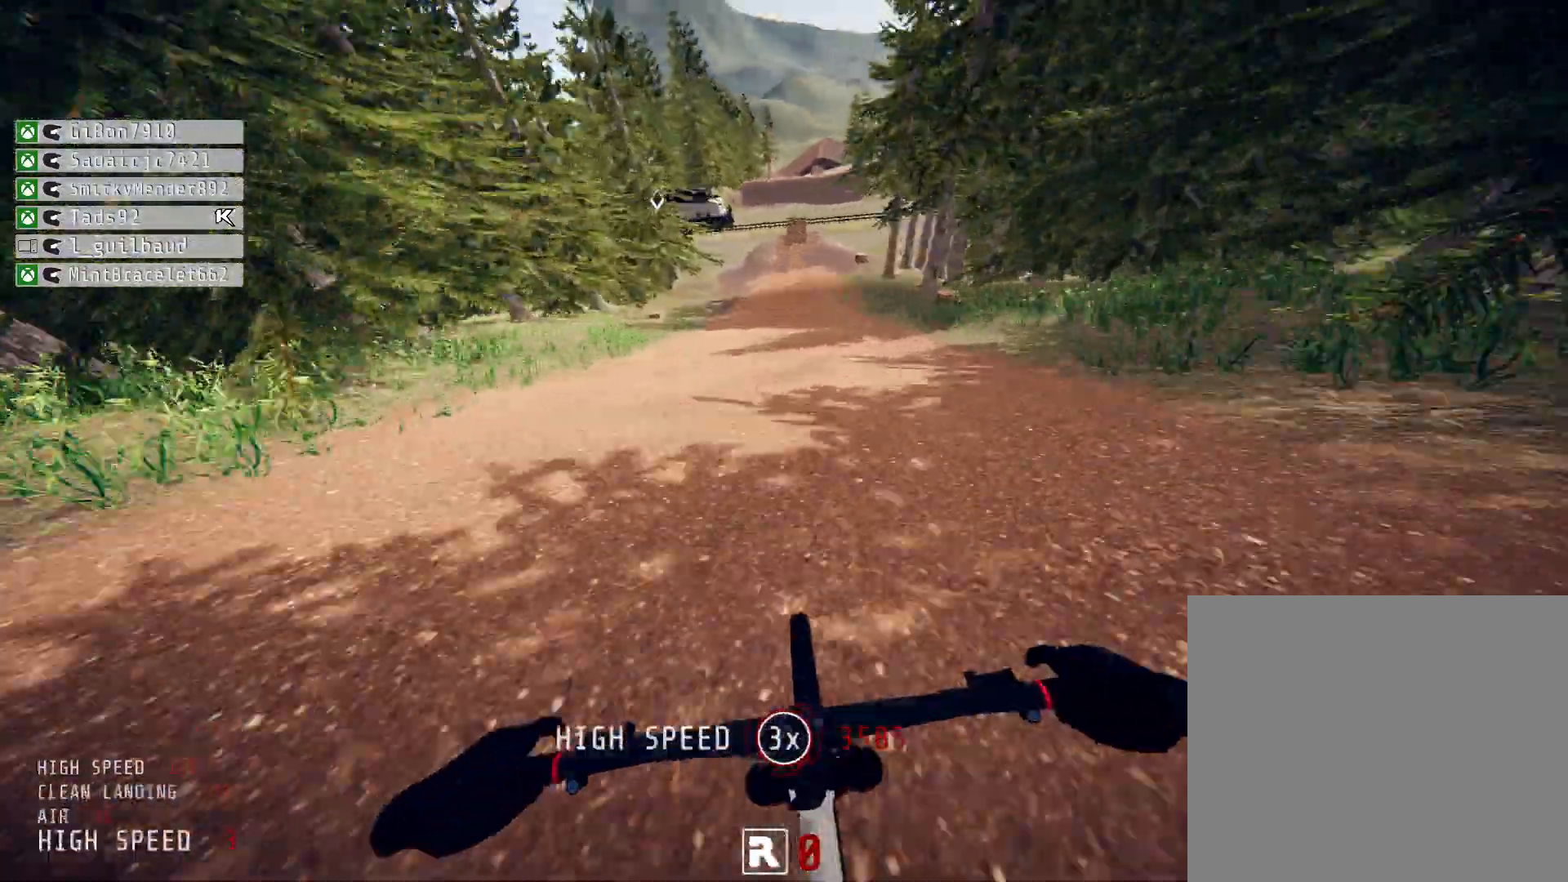
{"buttons": ["R2"], "left_stick": "center", "right_stick": "up", "events": [[167, "left_stick", "right"], [250, "left_stick", "center"], [375, "right_stick", "up"]]}
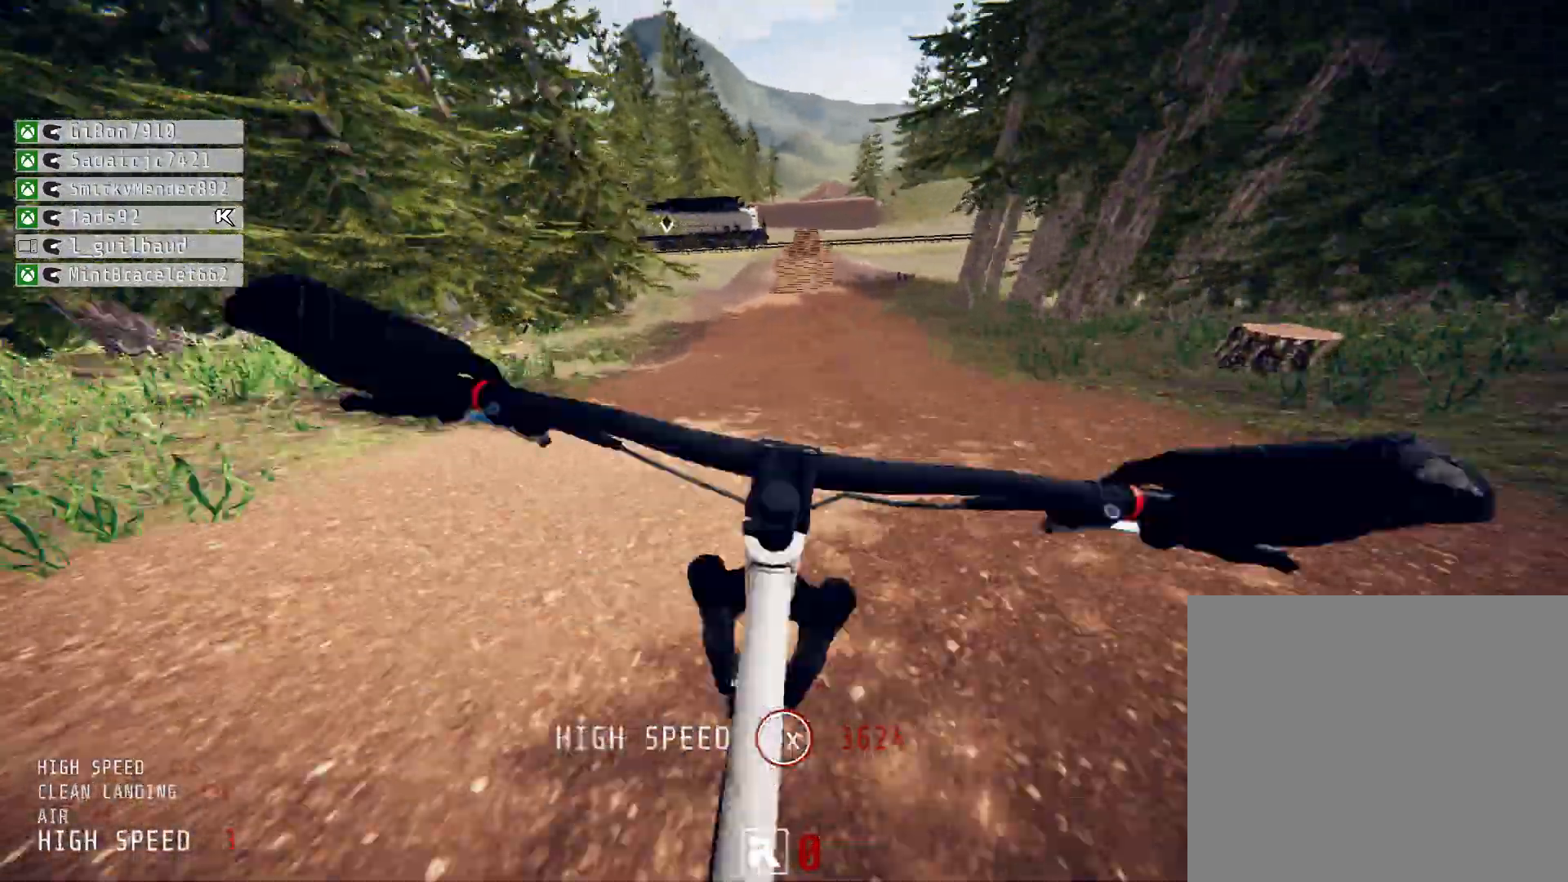
{"buttons": ["R2"], "left_stick": "center", "right_stick": "center", "events": [[333, "right_stick", "center"]]}
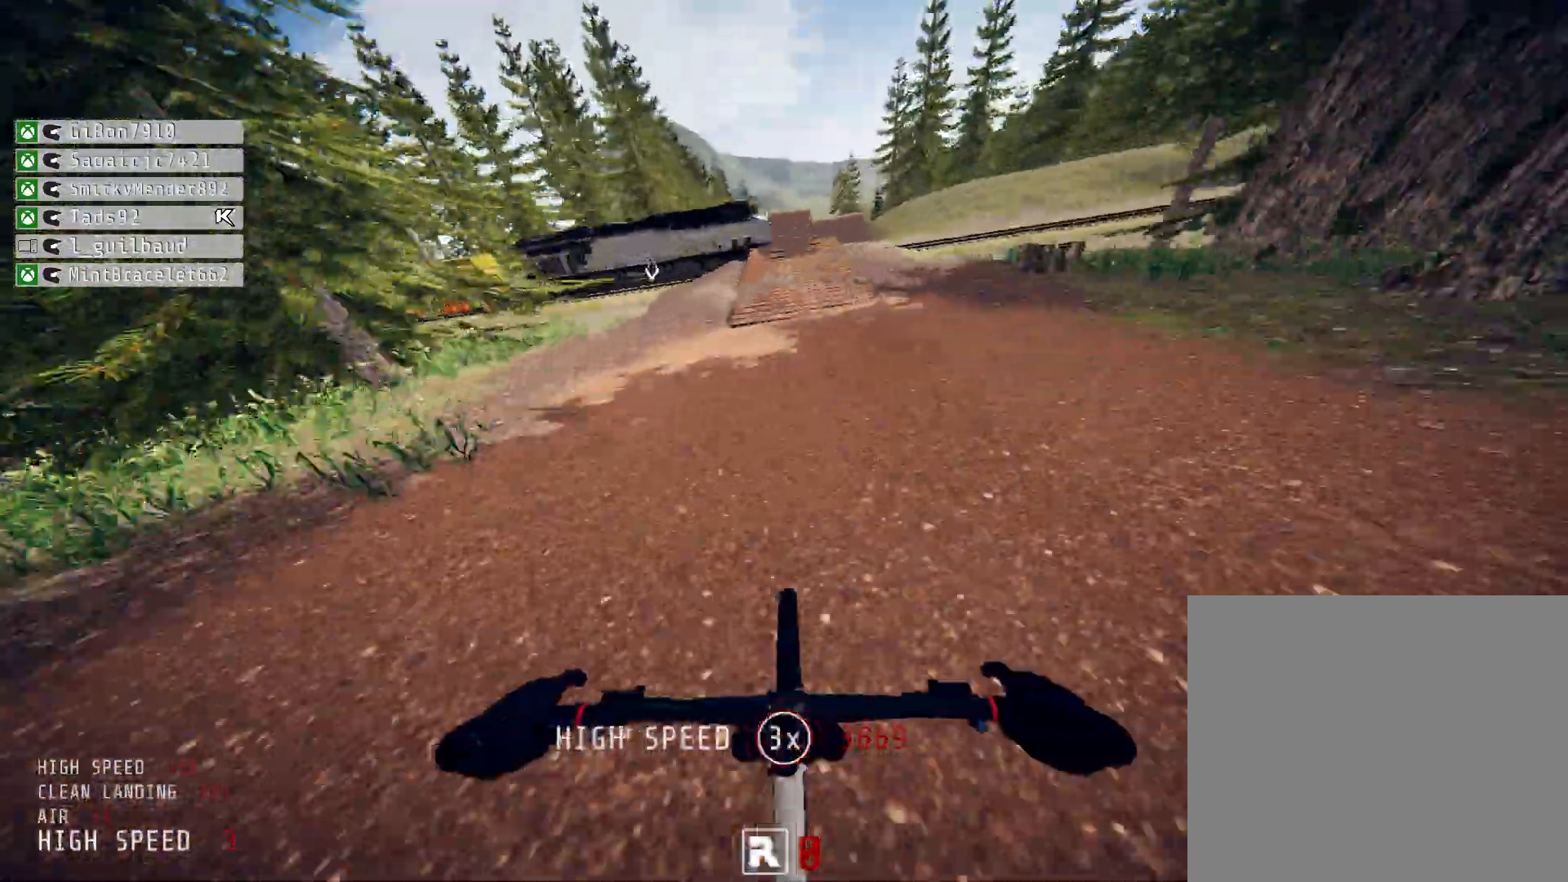
{"buttons": ["R2"], "left_stick": "center", "right_stick": "down", "events": [[292, "left_stick", "right"], [458, "left_stick", "center"], [500, "right_stick", "down"]]}
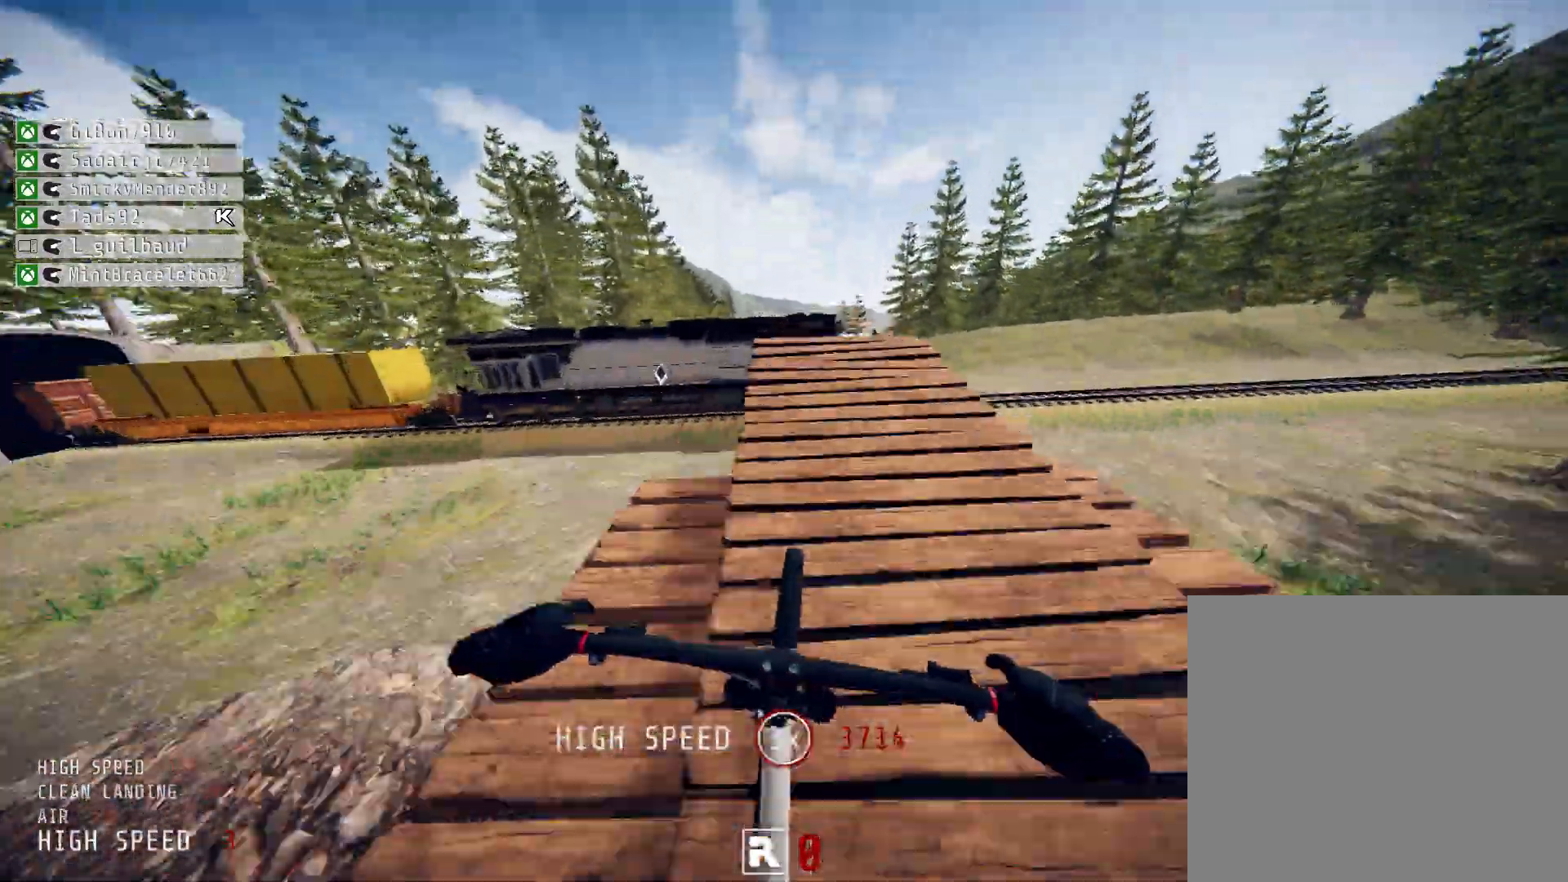
{"buttons": ["R2"], "left_stick": "center", "right_stick": "up-left", "events": [[83, "left_stick", "down-right"], [167, "right_stick", "up-left"], [250, "L1", "down"], [250, "left_stick", "up"], [458, "left_stick", "center"], [500, "L1", "up"]]}
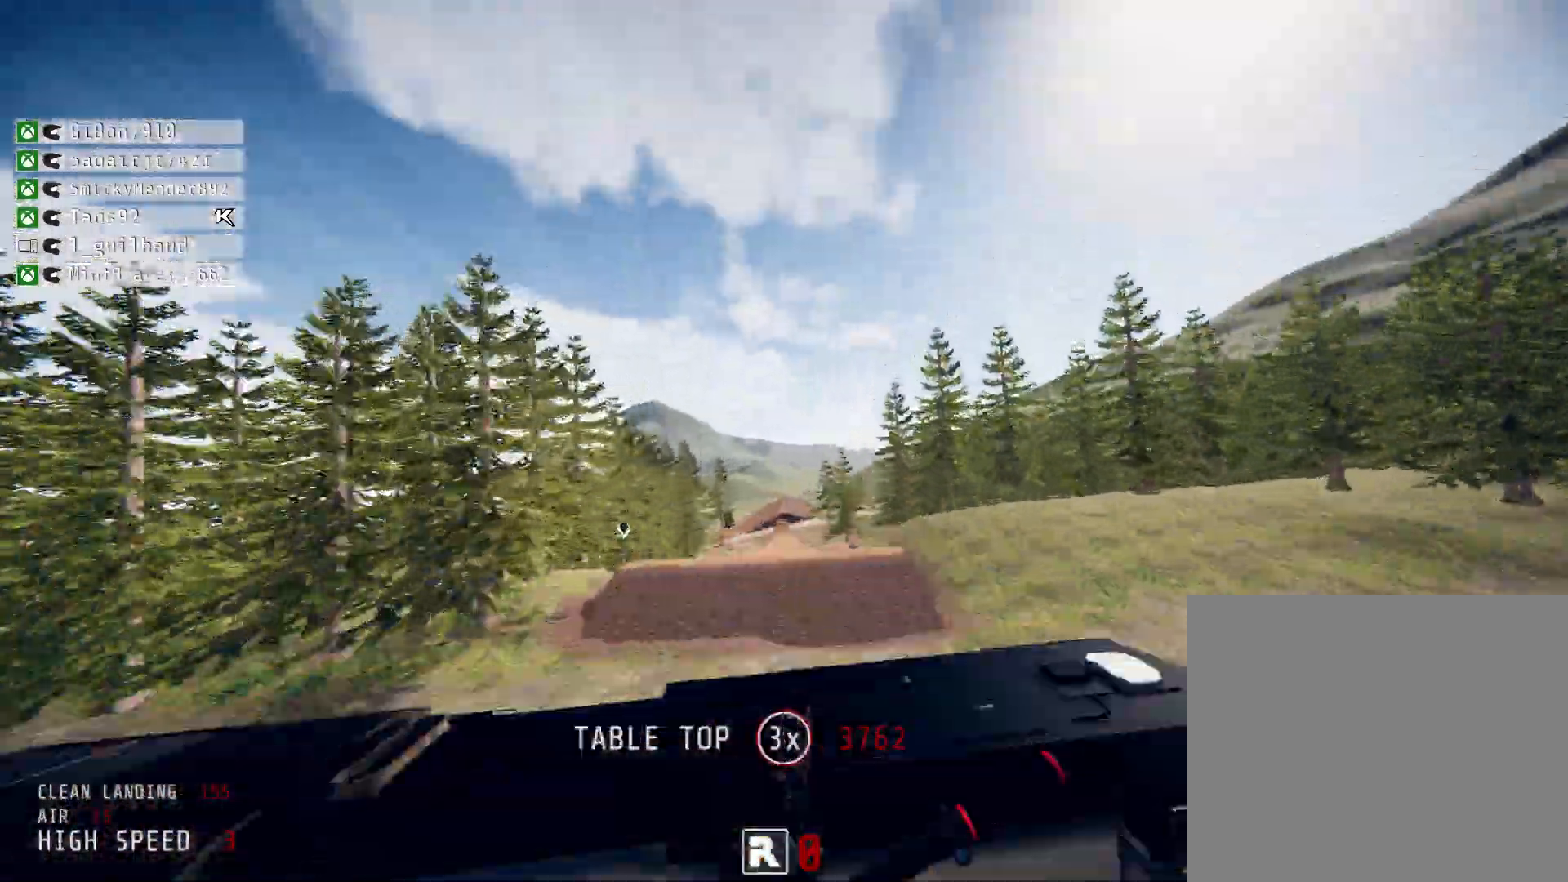
{"buttons": ["R2"], "left_stick": "up-left", "right_stick": "center", "events": [[83, "left_stick", "left"], [167, "left_stick", "center"], [167, "right_stick", "center"], [250, "left_stick", "up-left"]]}
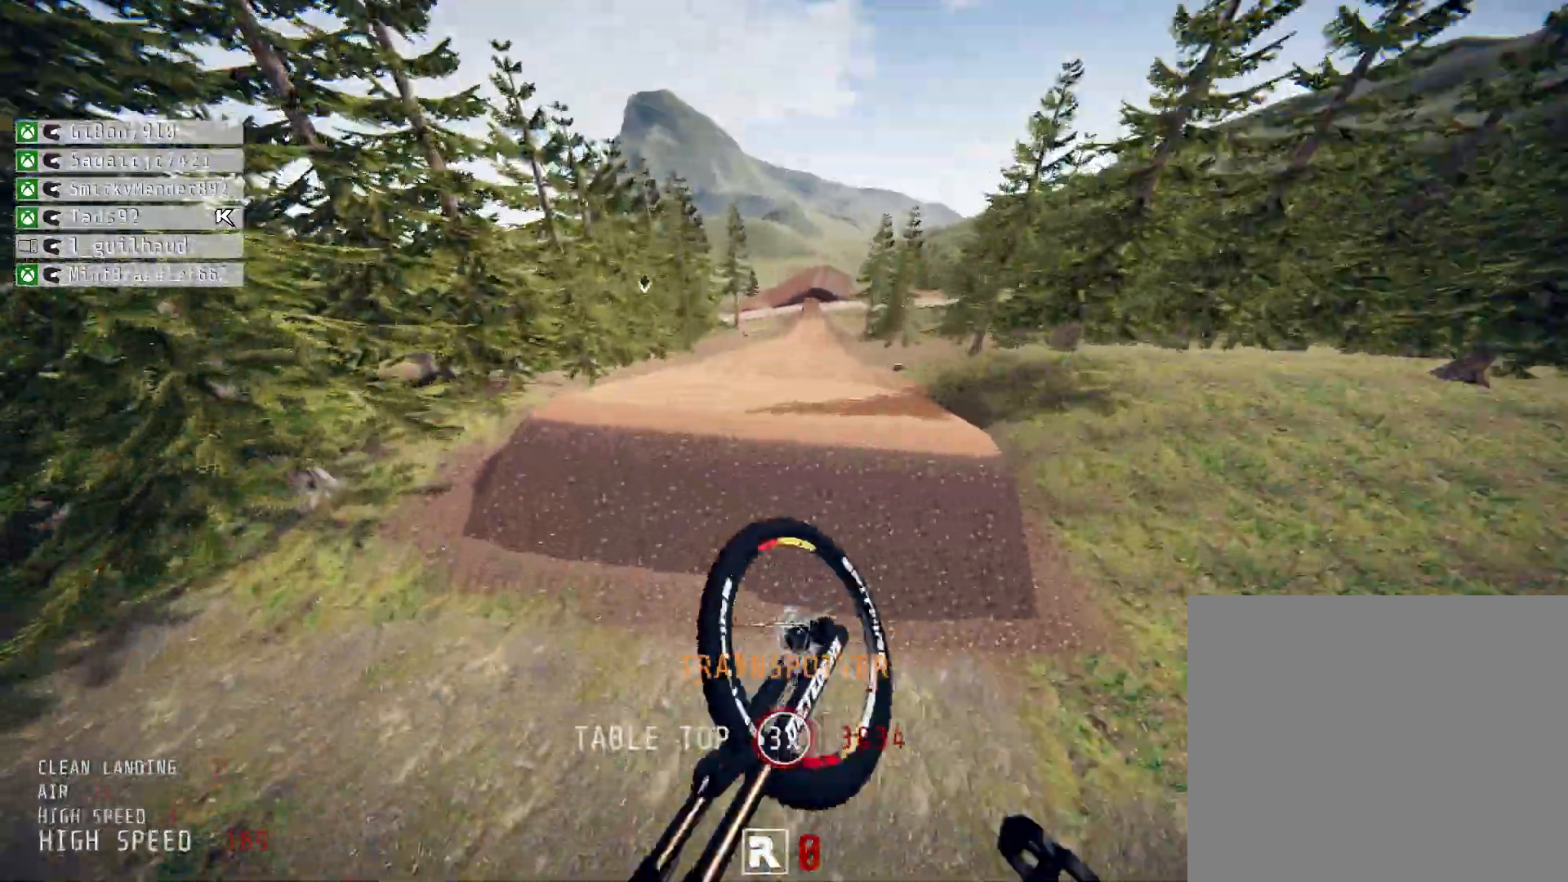
{"buttons": ["R2"], "left_stick": "up-right", "right_stick": "up", "events": [[42, "right_stick", "up"], [83, "left_stick", "up-right"]]}
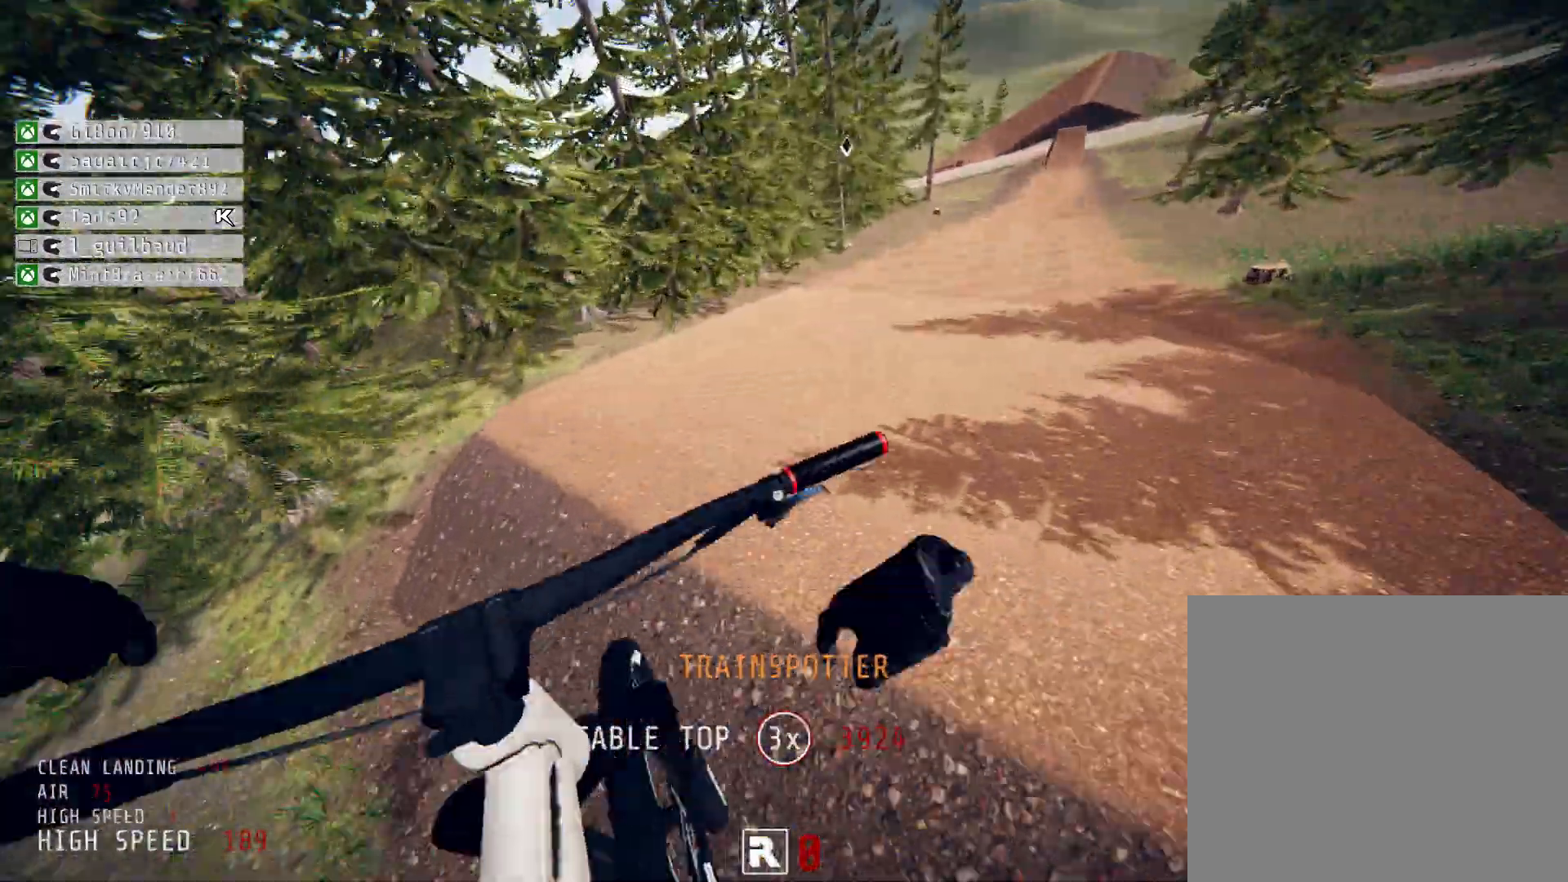
{"buttons": ["R2"], "left_stick": "left", "right_stick": "center", "events": [[42, "left_stick", "center"], [42, "right_stick", "center"], [125, "left_stick", "up-right"], [250, "left_stick", "center"], [500, "left_stick", "left"]]}
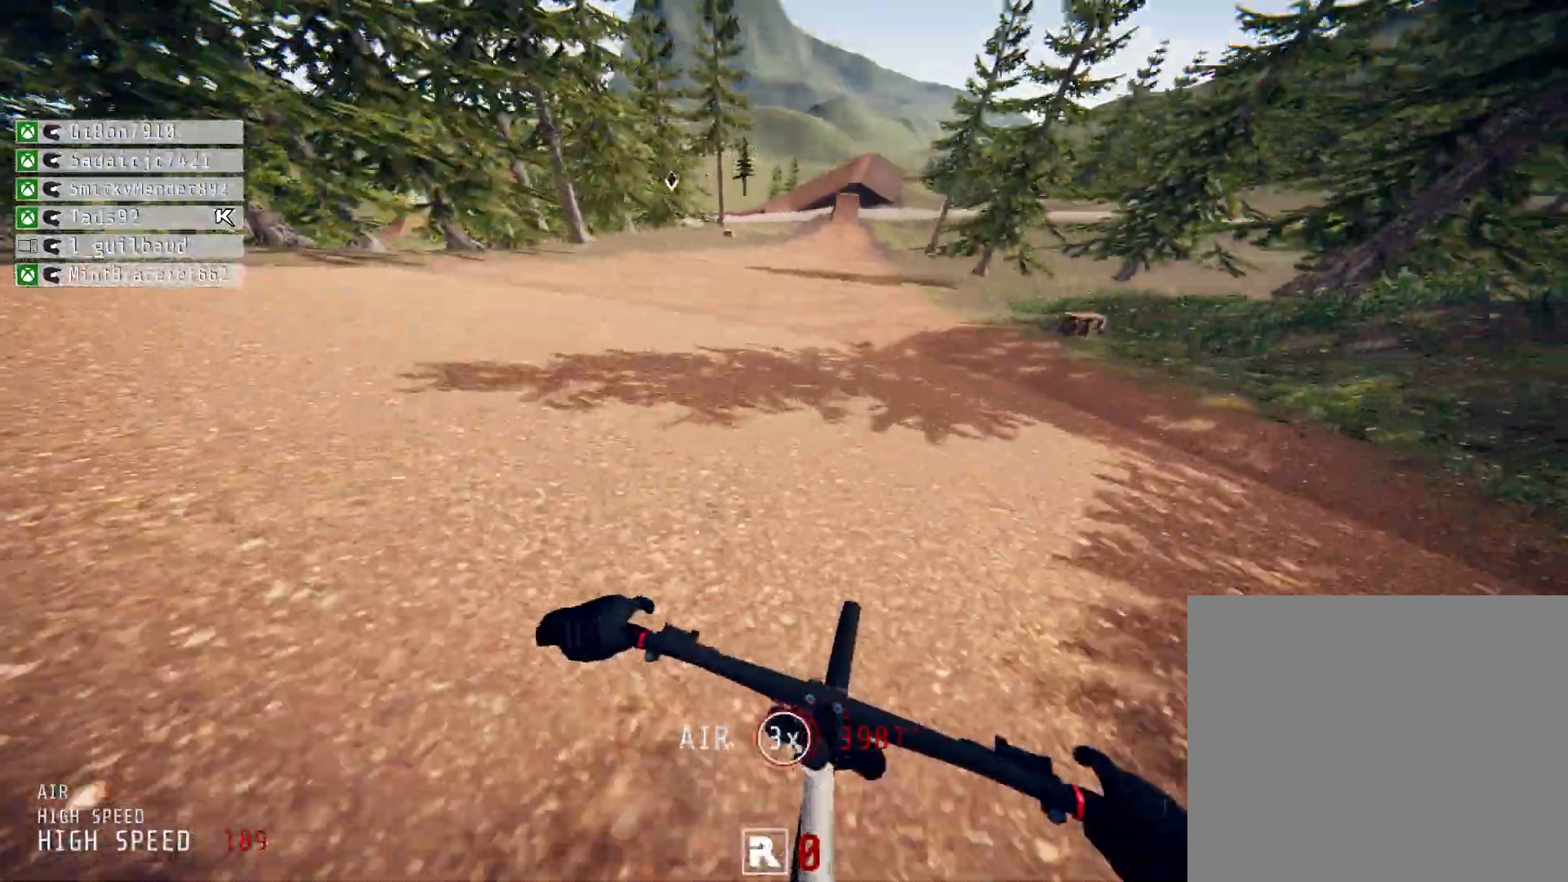
{"buttons": ["R2"], "left_stick": "center", "right_stick": "center", "events": [[83, "left_stick", "center"], [333, "left_stick", "left"], [417, "left_stick", "center"]]}
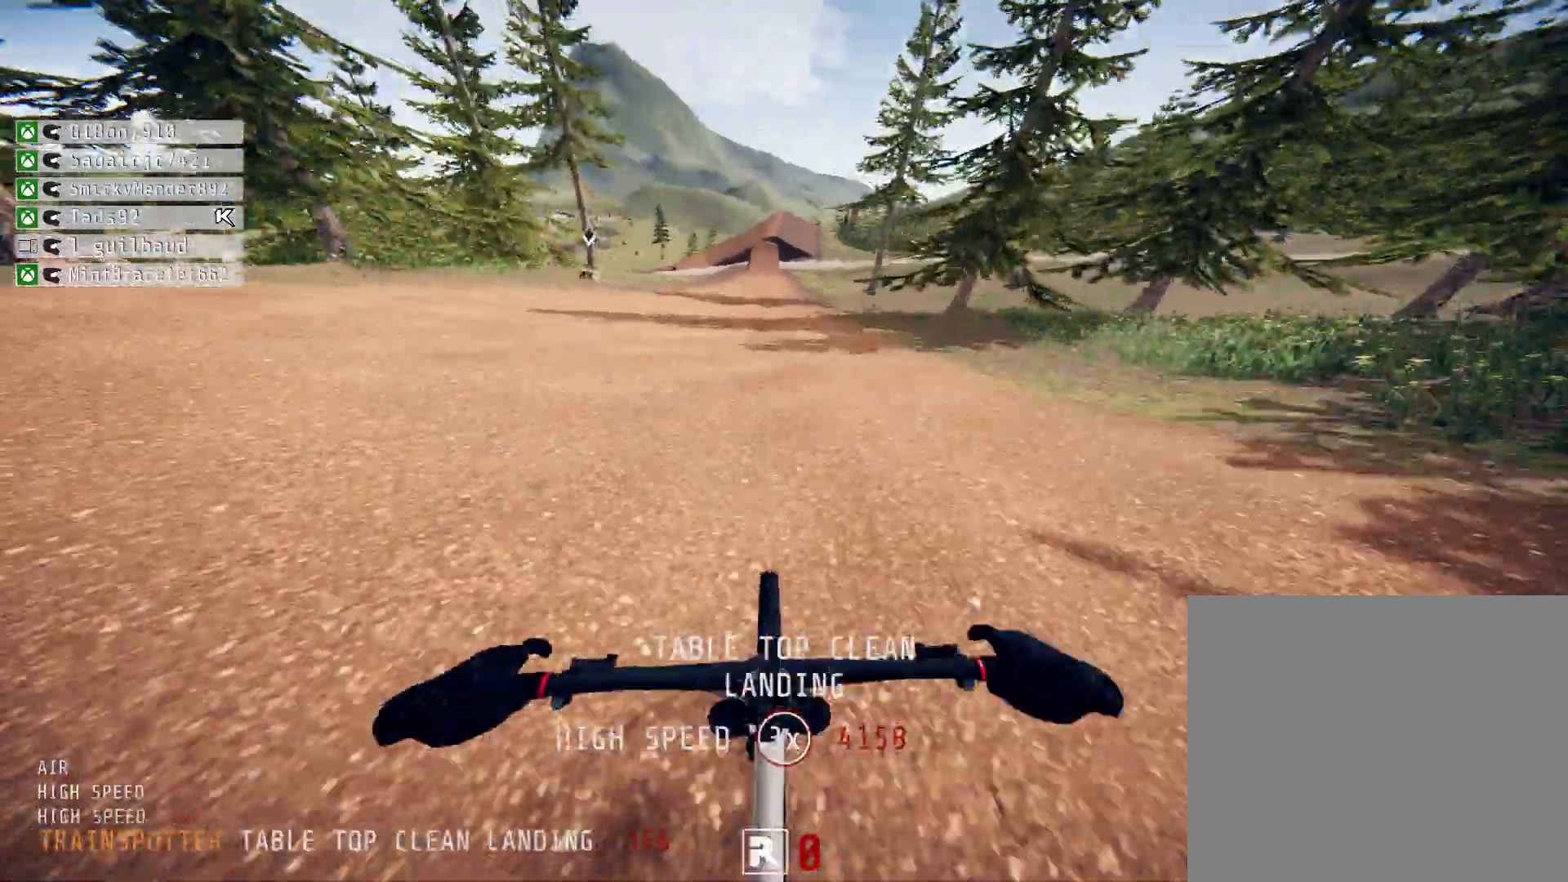
{"buttons": ["R2"], "left_stick": "center", "right_stick": "center", "events": [[42, "left_stick", "left"], [167, "left_stick", "center"]]}
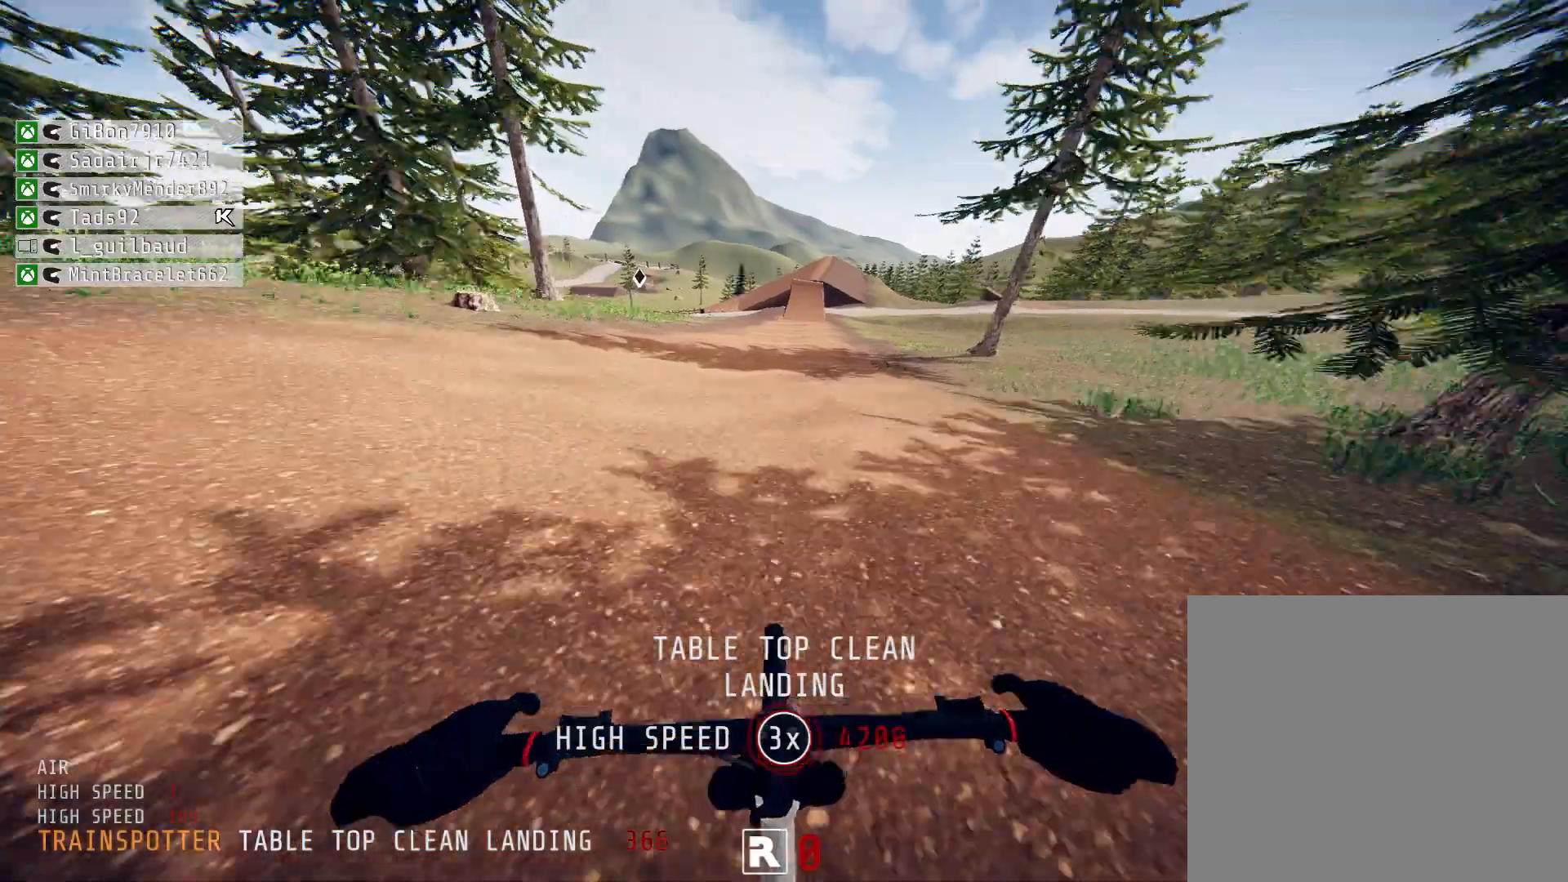
{"buttons": ["L2", "R2"], "left_stick": "center", "right_stick": "center", "events": [[250, "L2", "down"], [250, "left_stick", "right"], [375, "L2", "up"], [375, "left_stick", "center"], [500, "L2", "down"]]}
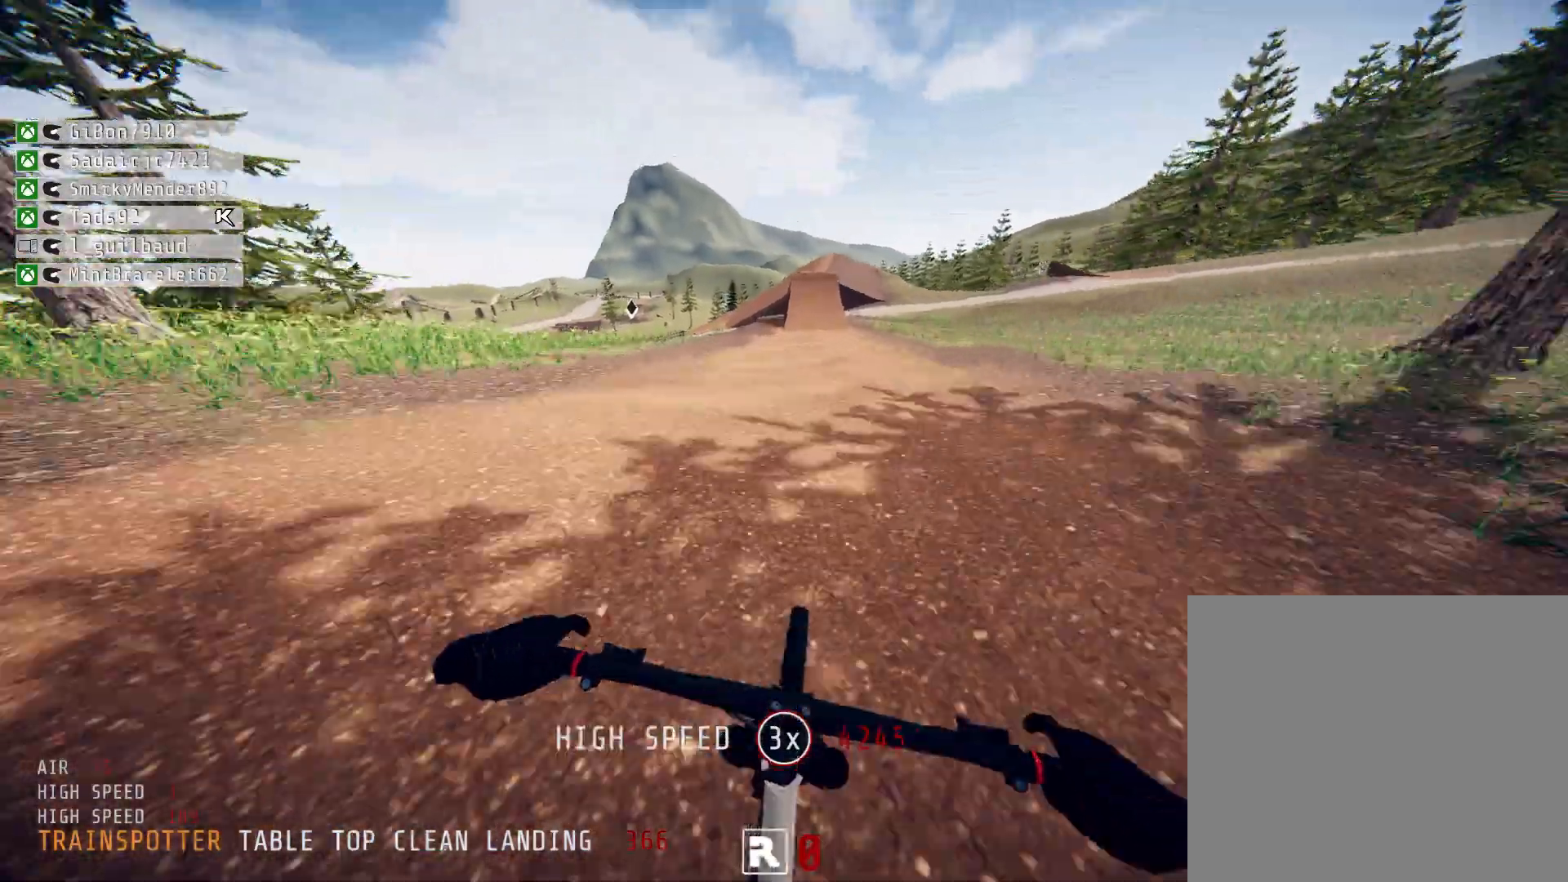
{"buttons": ["R2"], "left_stick": "center", "right_stick": "center", "events": [[125, "L2", "up"], [208, "left_stick", "right"], [250, "L2", "down"], [292, "left_stick", "center"], [333, "L2", "up"]]}
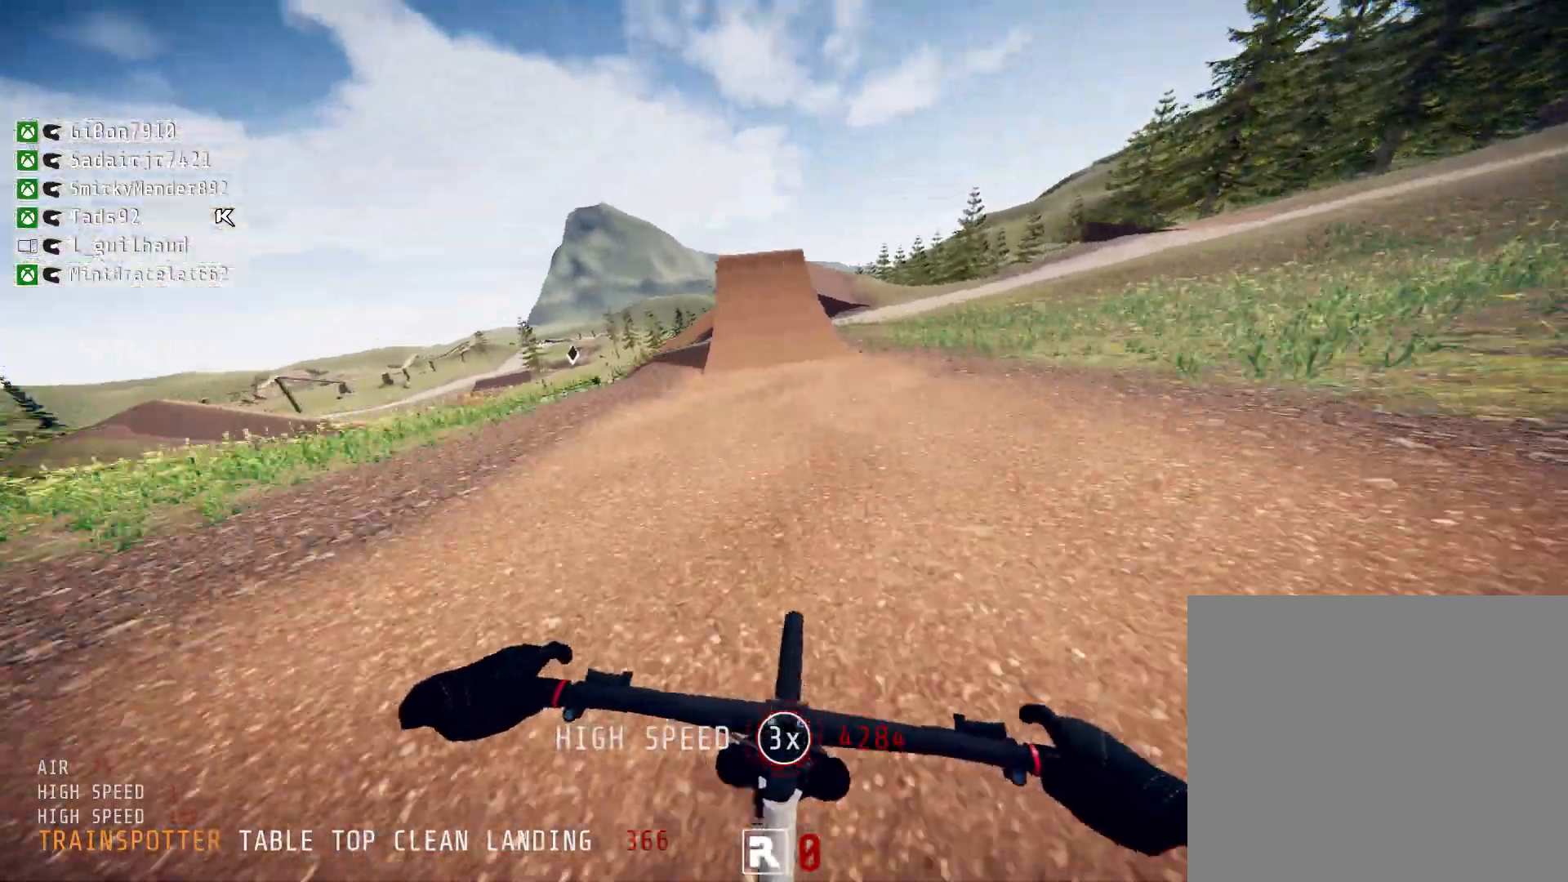
{"buttons": ["R2"], "left_stick": "right", "right_stick": "center", "events": [[42, "left_stick", "left"], [125, "left_stick", "center"], [292, "left_stick", "left"], [500, "left_stick", "right"]]}
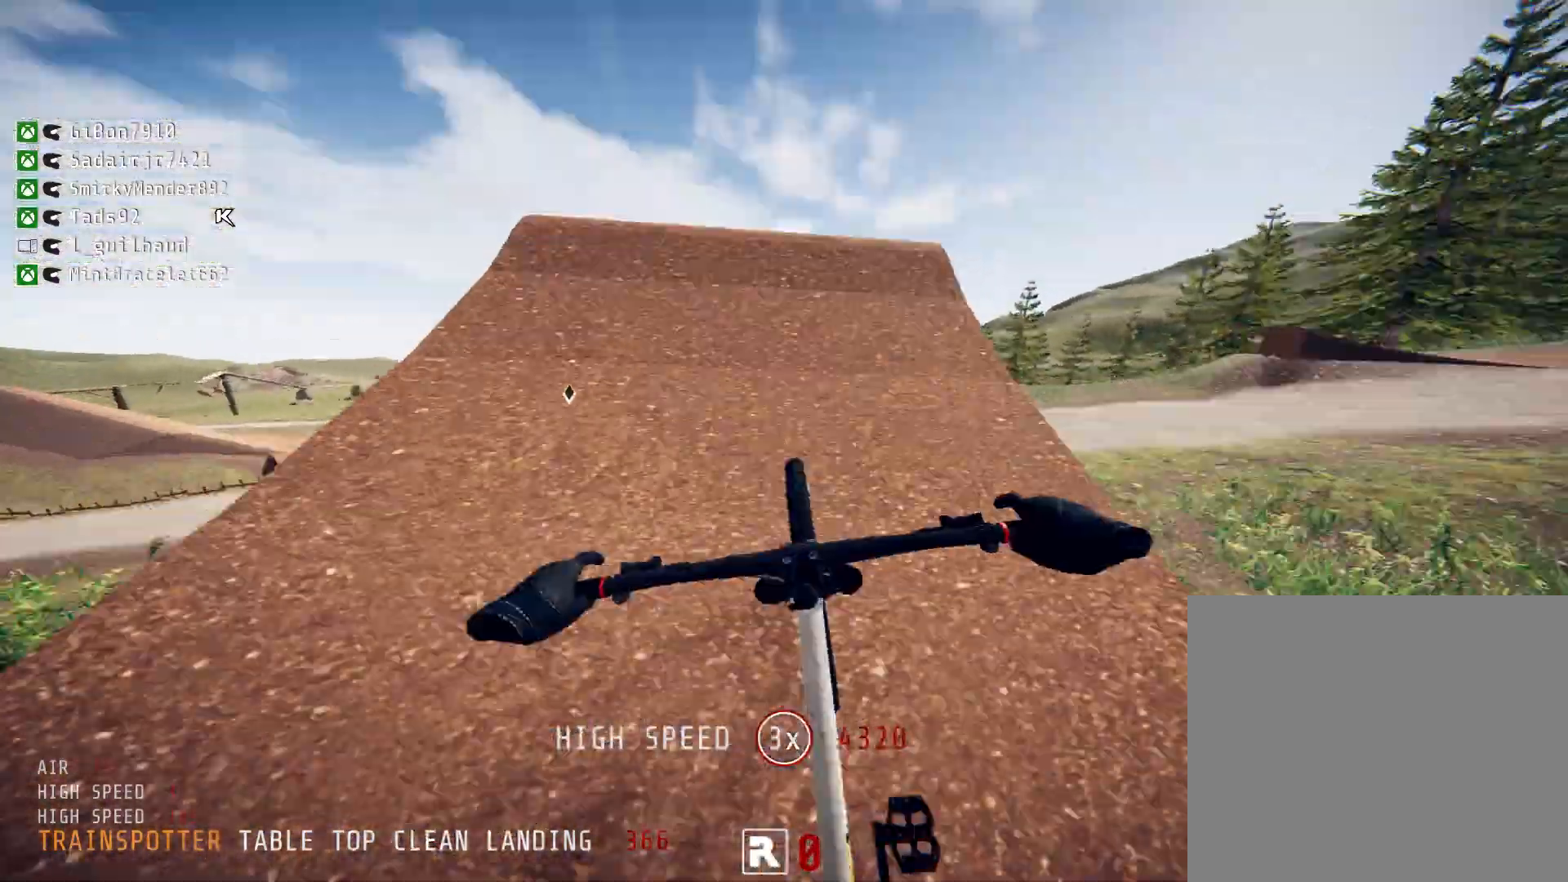
{"buttons": ["R2"], "left_stick": "center", "right_stick": "up-left", "events": [[83, "right_stick", "up-left"], [125, "left_stick", "up-left"], [333, "left_stick", "center"]]}
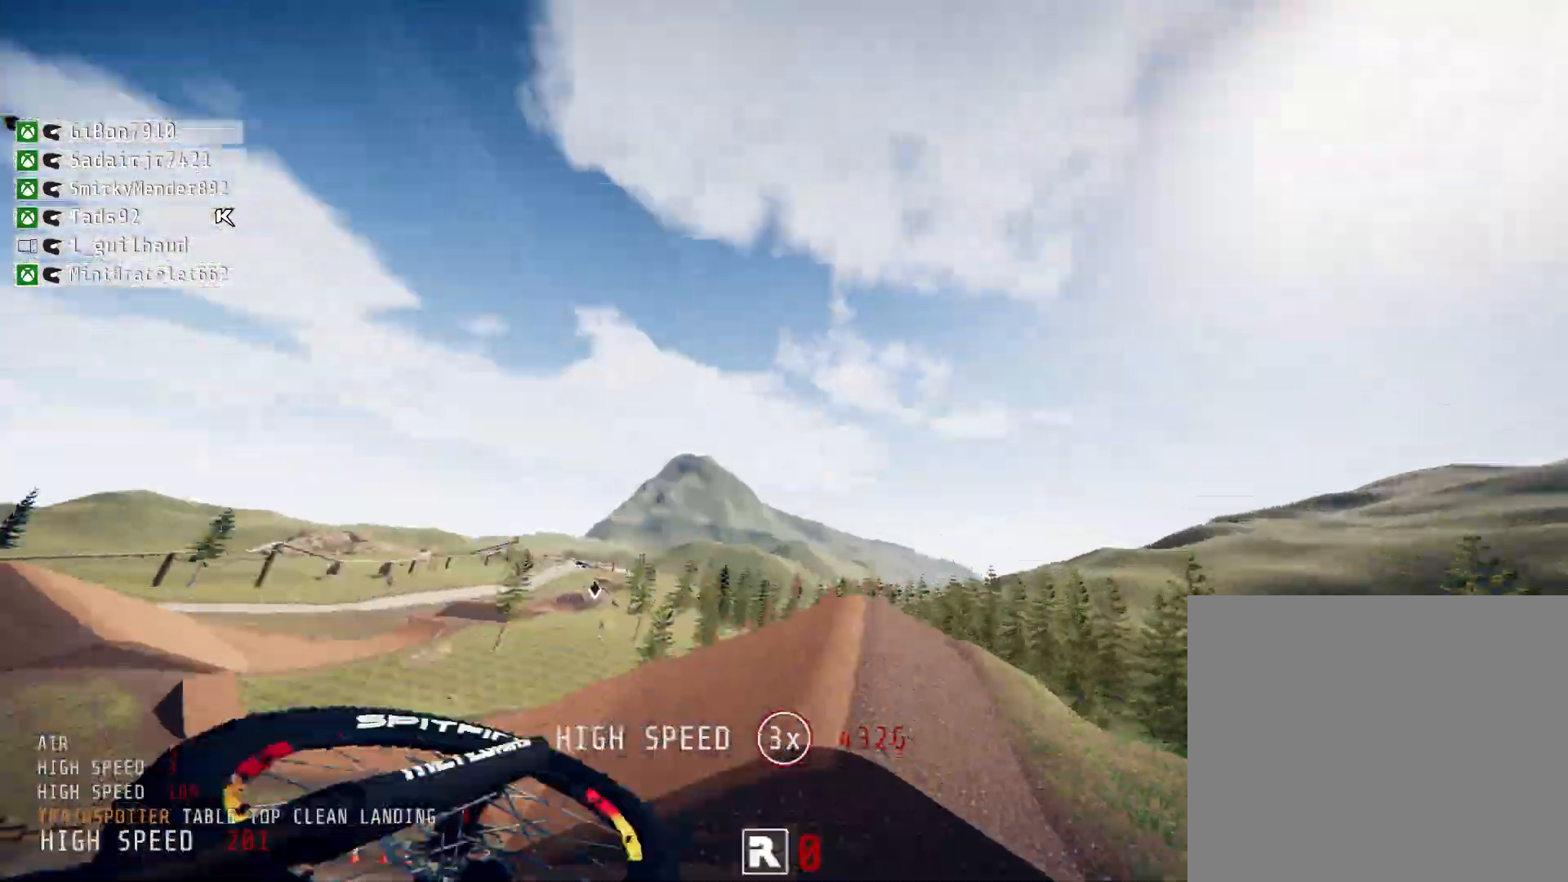
{"buttons": ["R2"], "left_stick": "center", "right_stick": "up-left", "events": []}
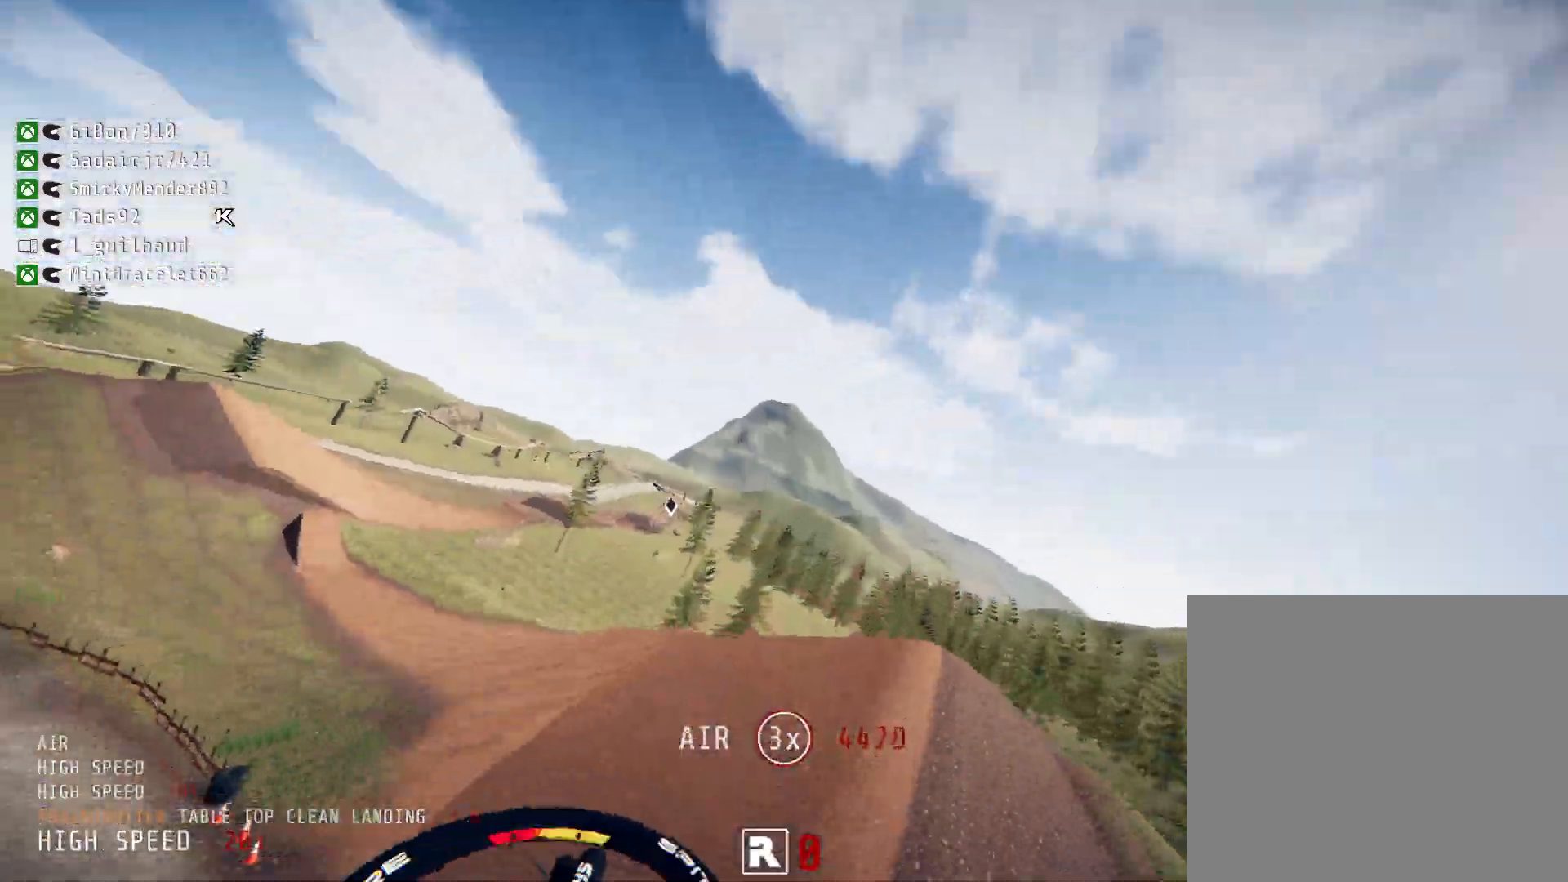
{"buttons": ["R2"], "left_stick": "up-left", "right_stick": "center", "events": [[292, "left_stick", "up-left"], [375, "right_stick", "center"]]}
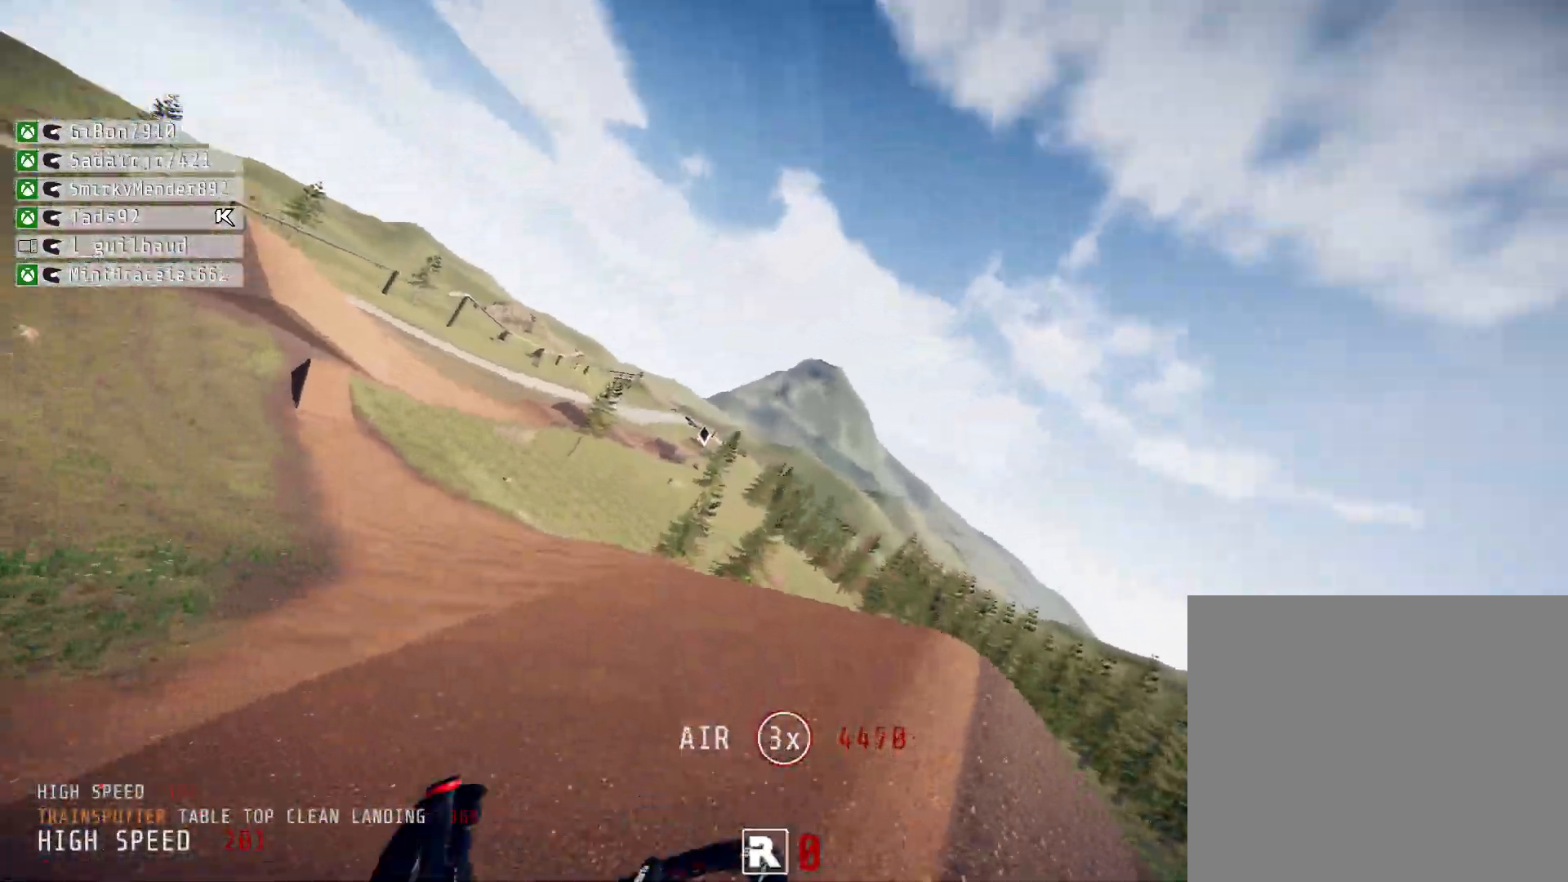
{"buttons": ["R2"], "left_stick": "left", "right_stick": "center", "events": [[83, "right_stick", "up"], [292, "left_stick", "up-right"], [333, "right_stick", "center"], [458, "left_stick", "left"]]}
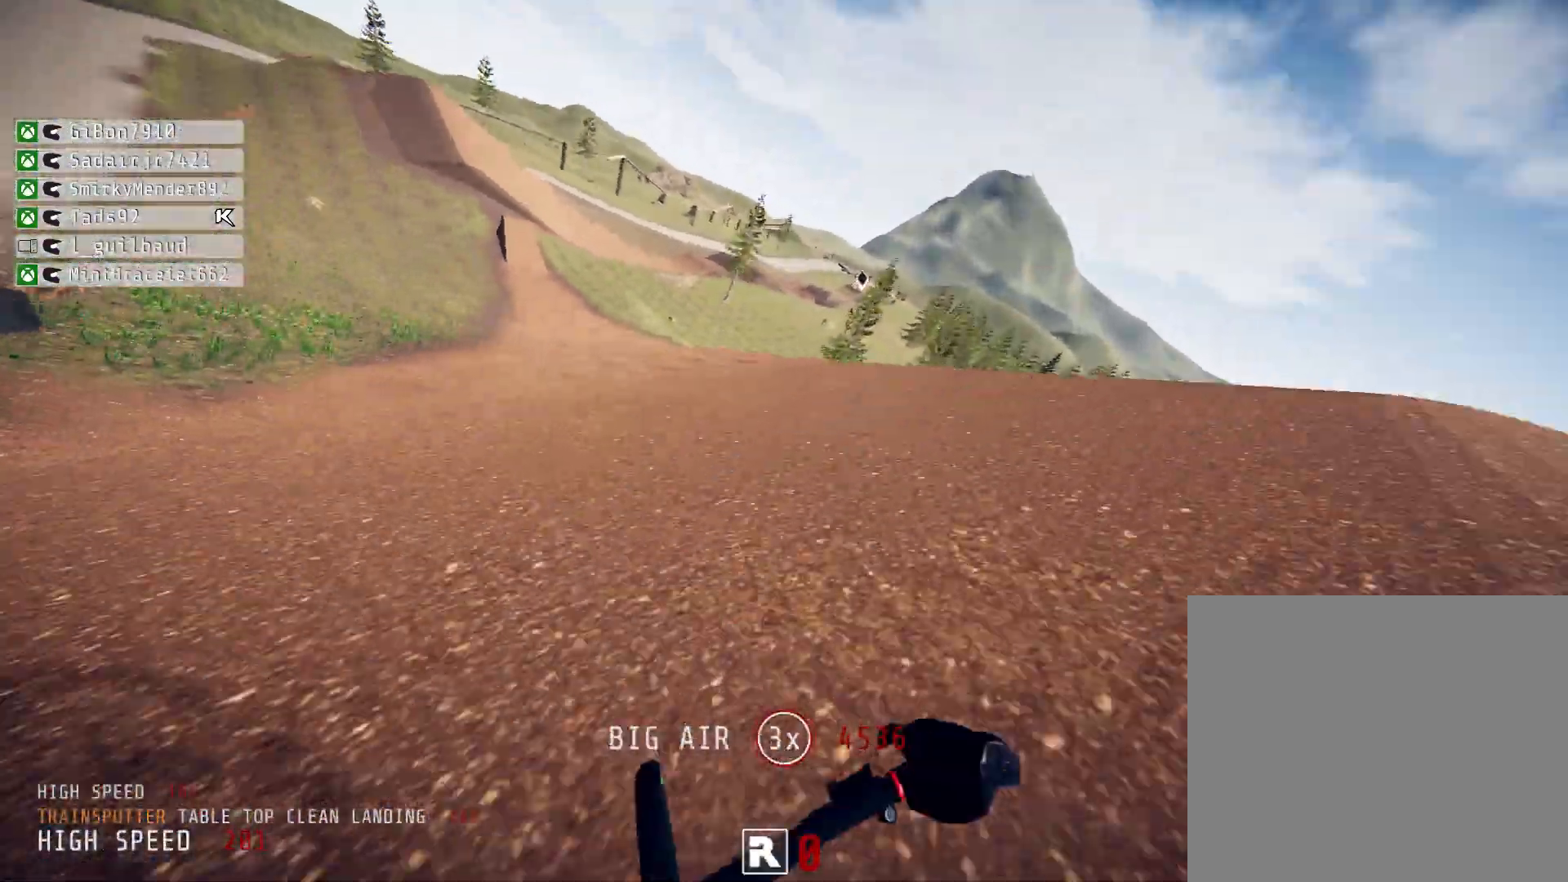
{"buttons": ["R2"], "left_stick": "left", "right_stick": "center", "events": [[125, "left_stick", "center"], [250, "left_stick", "left"], [333, "left_stick", "center"], [417, "left_stick", "left"]]}
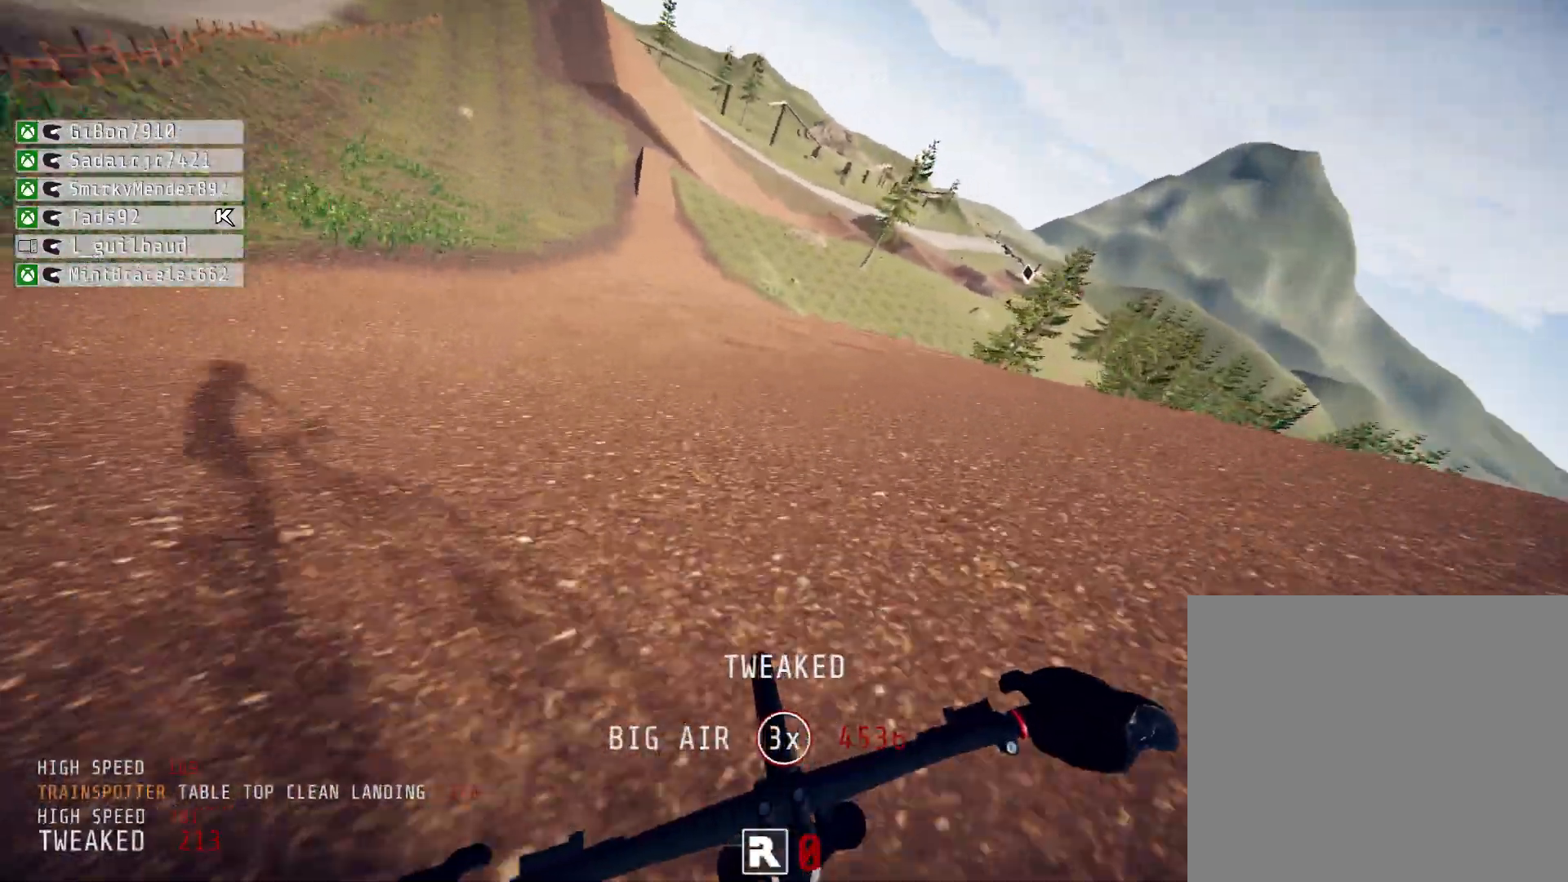
{"buttons": ["R2"], "left_stick": "center", "right_stick": "center", "events": [[42, "left_stick", "center"], [167, "left_stick", "left"], [292, "left_stick", "right"], [417, "left_stick", "center"]]}
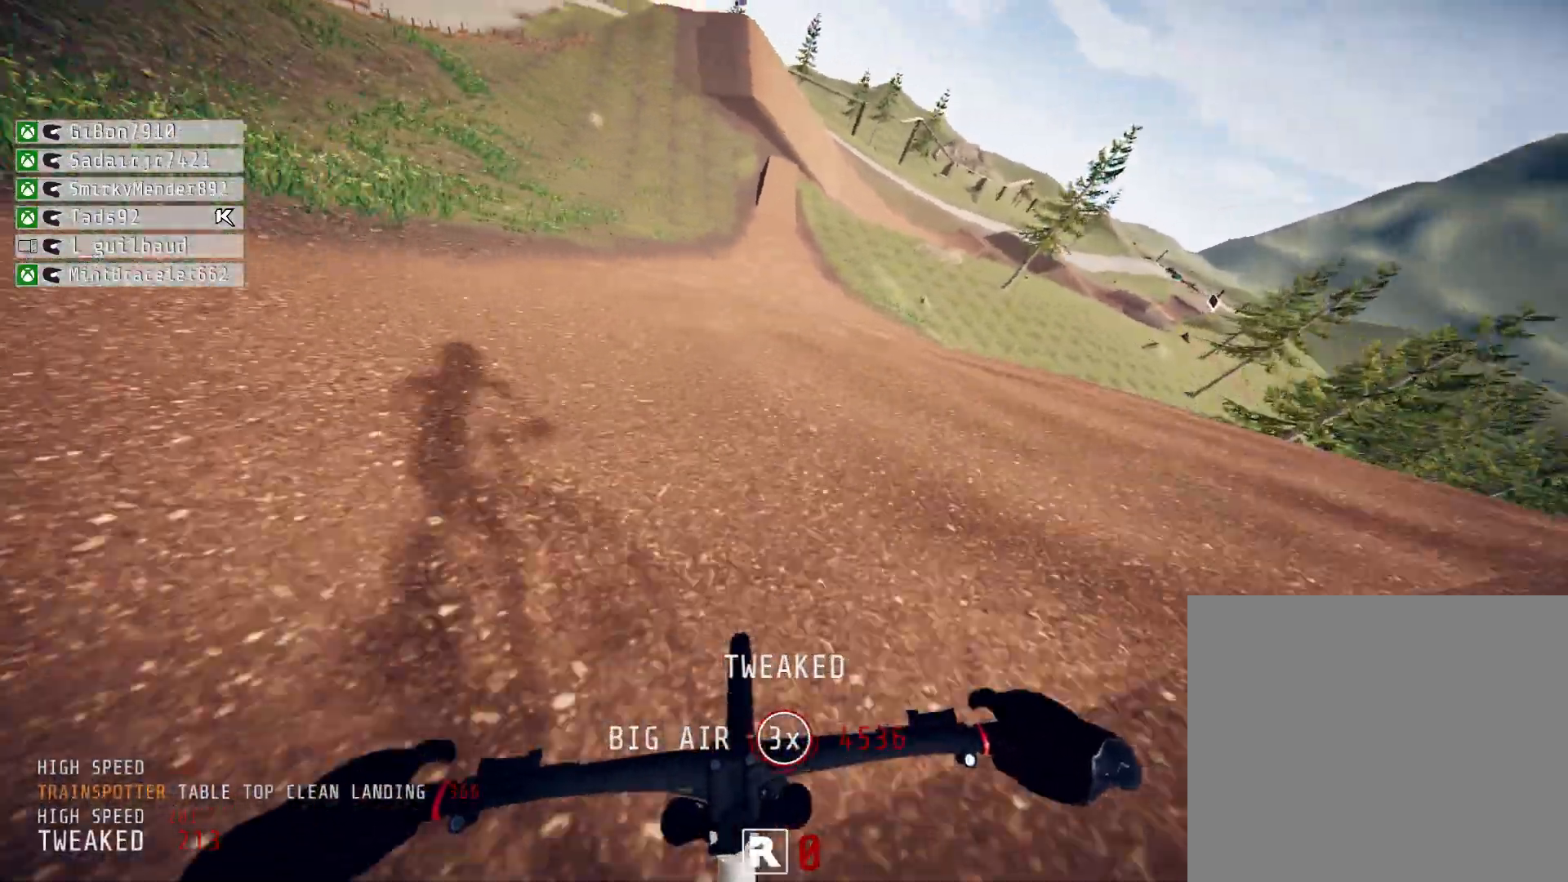
{"buttons": ["R2"], "left_stick": "center", "right_stick": "center", "events": []}
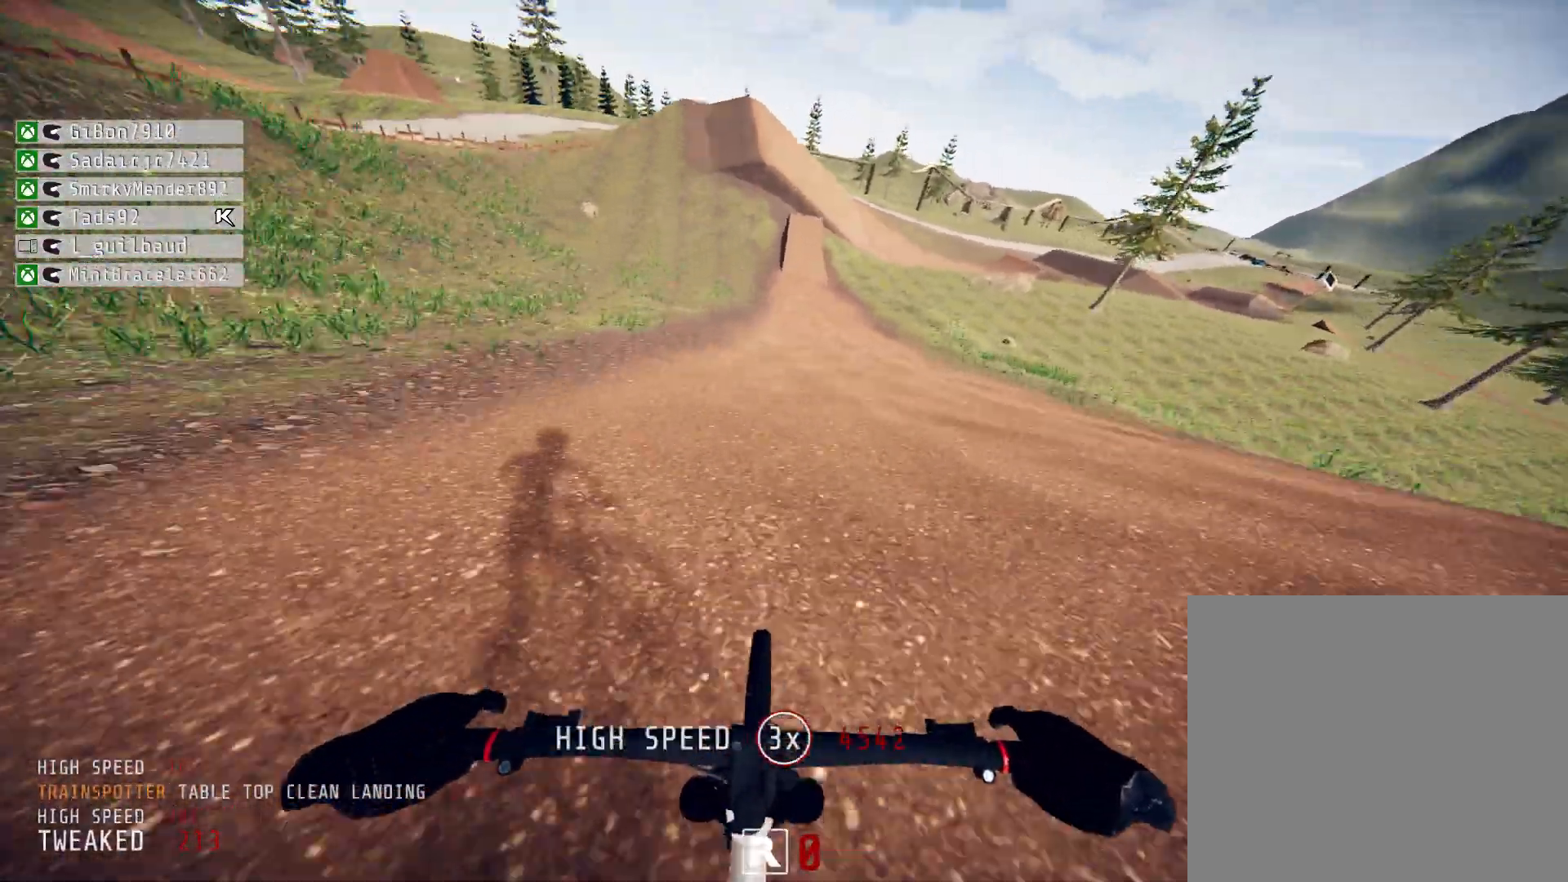
{"buttons": ["R2"], "left_stick": "center", "right_stick": "center", "events": [[83, "left_stick", "down-left"], [167, "left_stick", "center"], [333, "left_stick", "right"], [458, "left_stick", "center"]]}
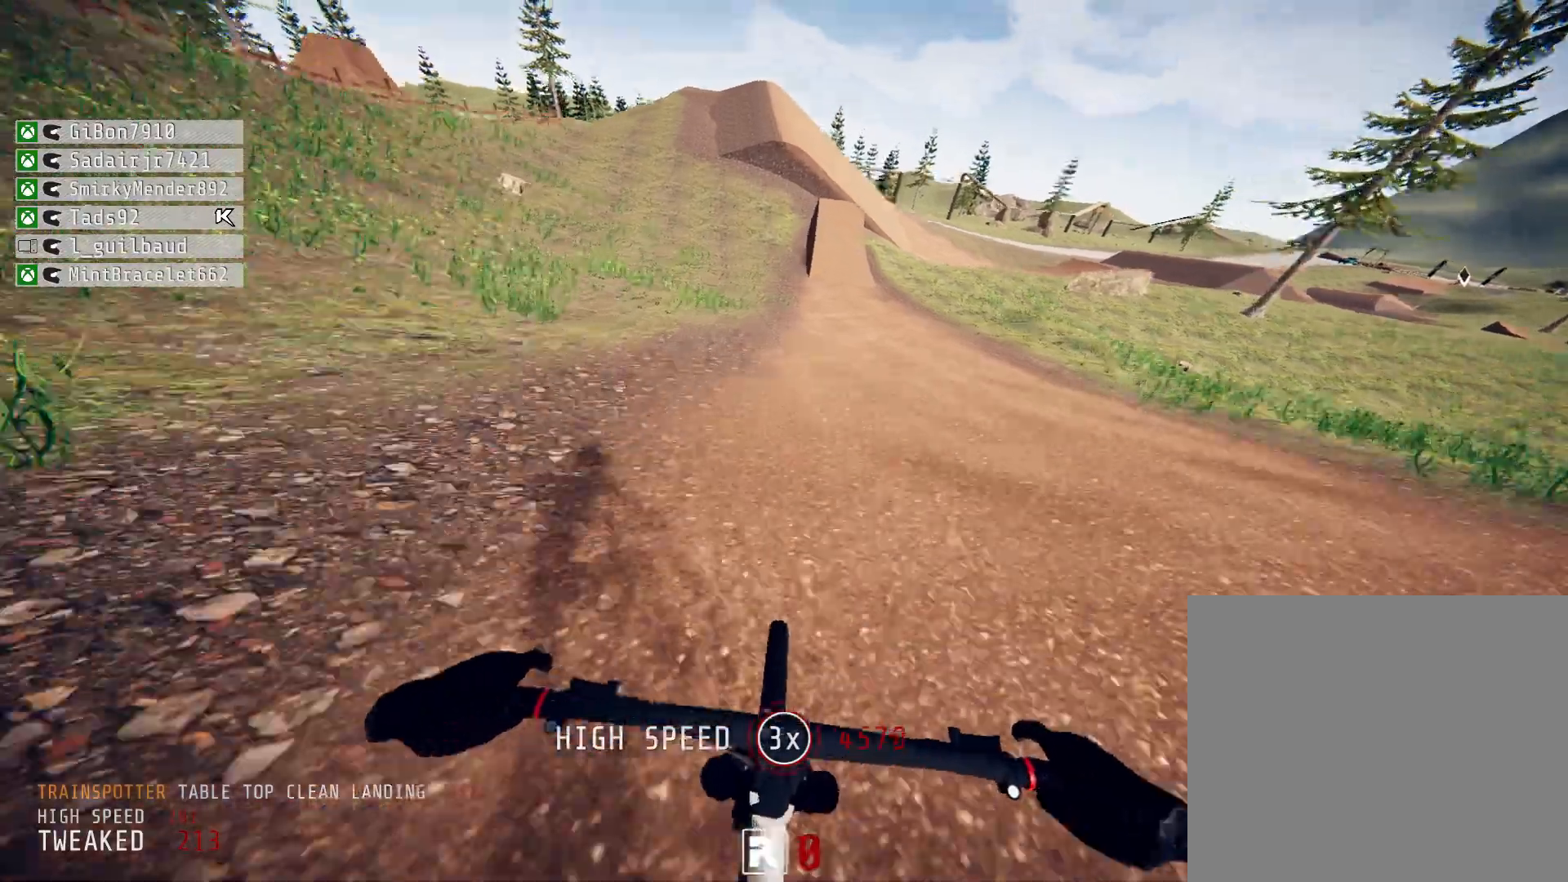
{"buttons": ["R2"], "left_stick": "left", "right_stick": "center", "events": [[42, "left_stick", "right"], [167, "left_stick", "center"], [500, "left_stick", "left"]]}
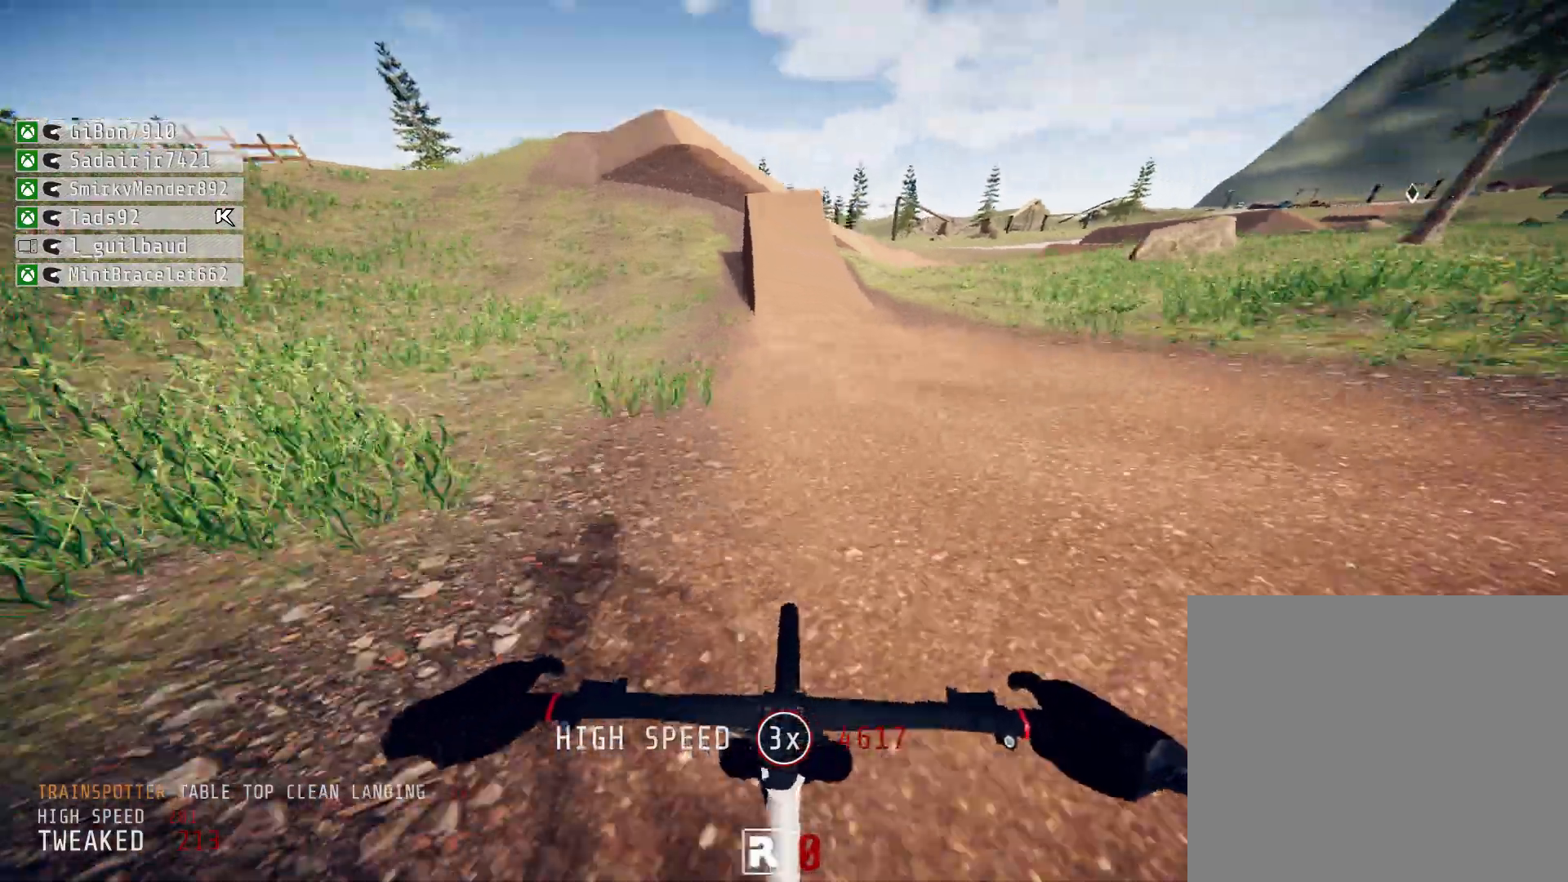
{"buttons": ["R2"], "left_stick": "center", "right_stick": "center", "events": [[83, "left_stick", "center"], [375, "left_stick", "left"], [458, "left_stick", "center"]]}
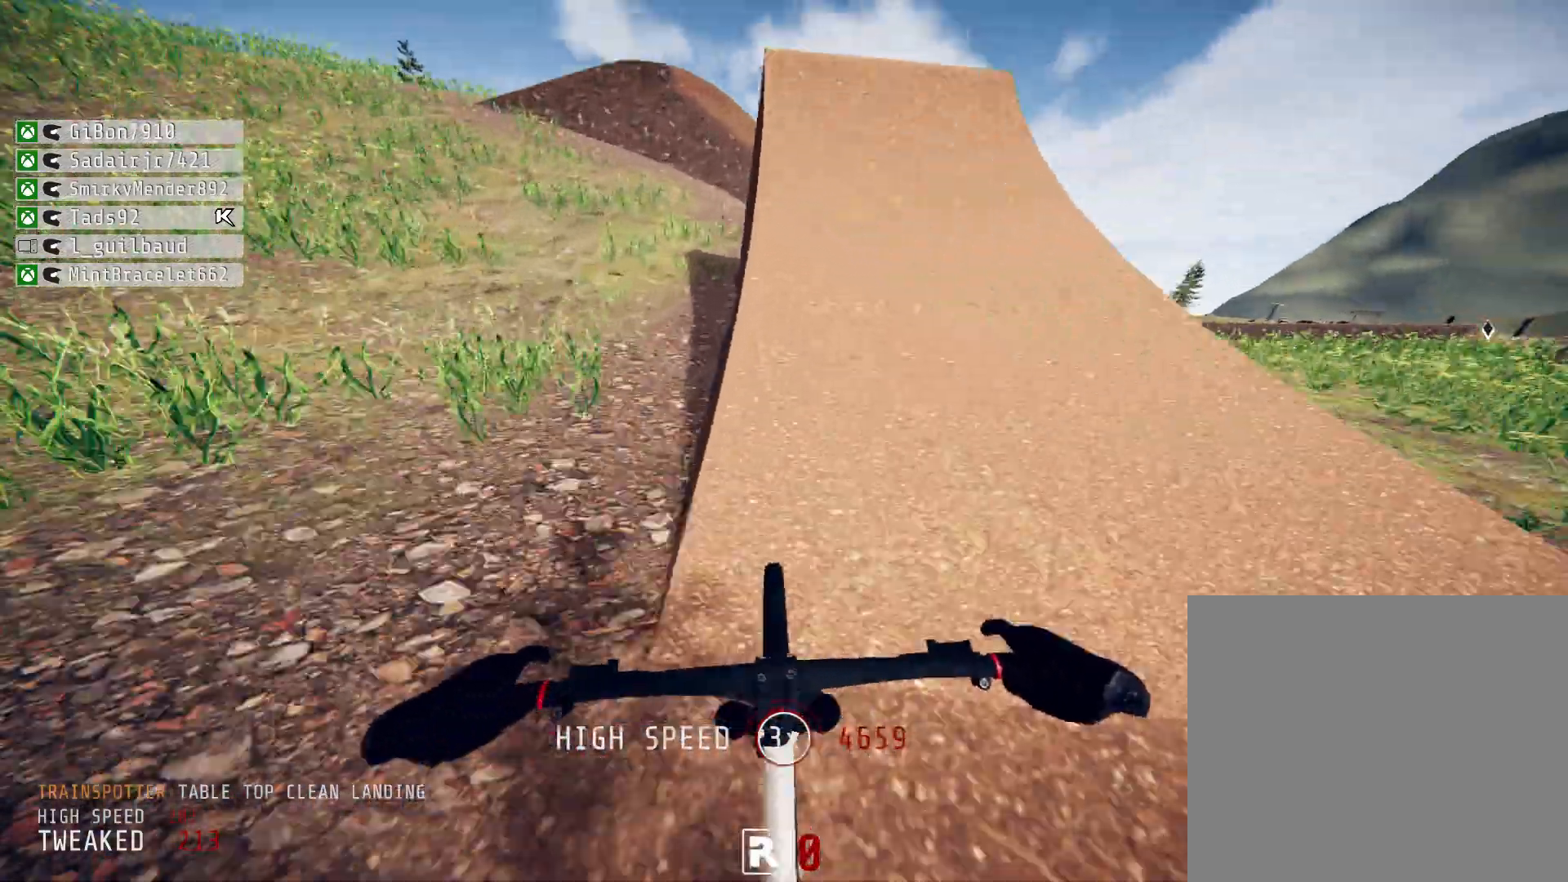
{"buttons": ["R2"], "left_stick": "right", "right_stick": "up-right", "events": [[167, "left_stick", "right"], [167, "right_stick", "up-right"]]}